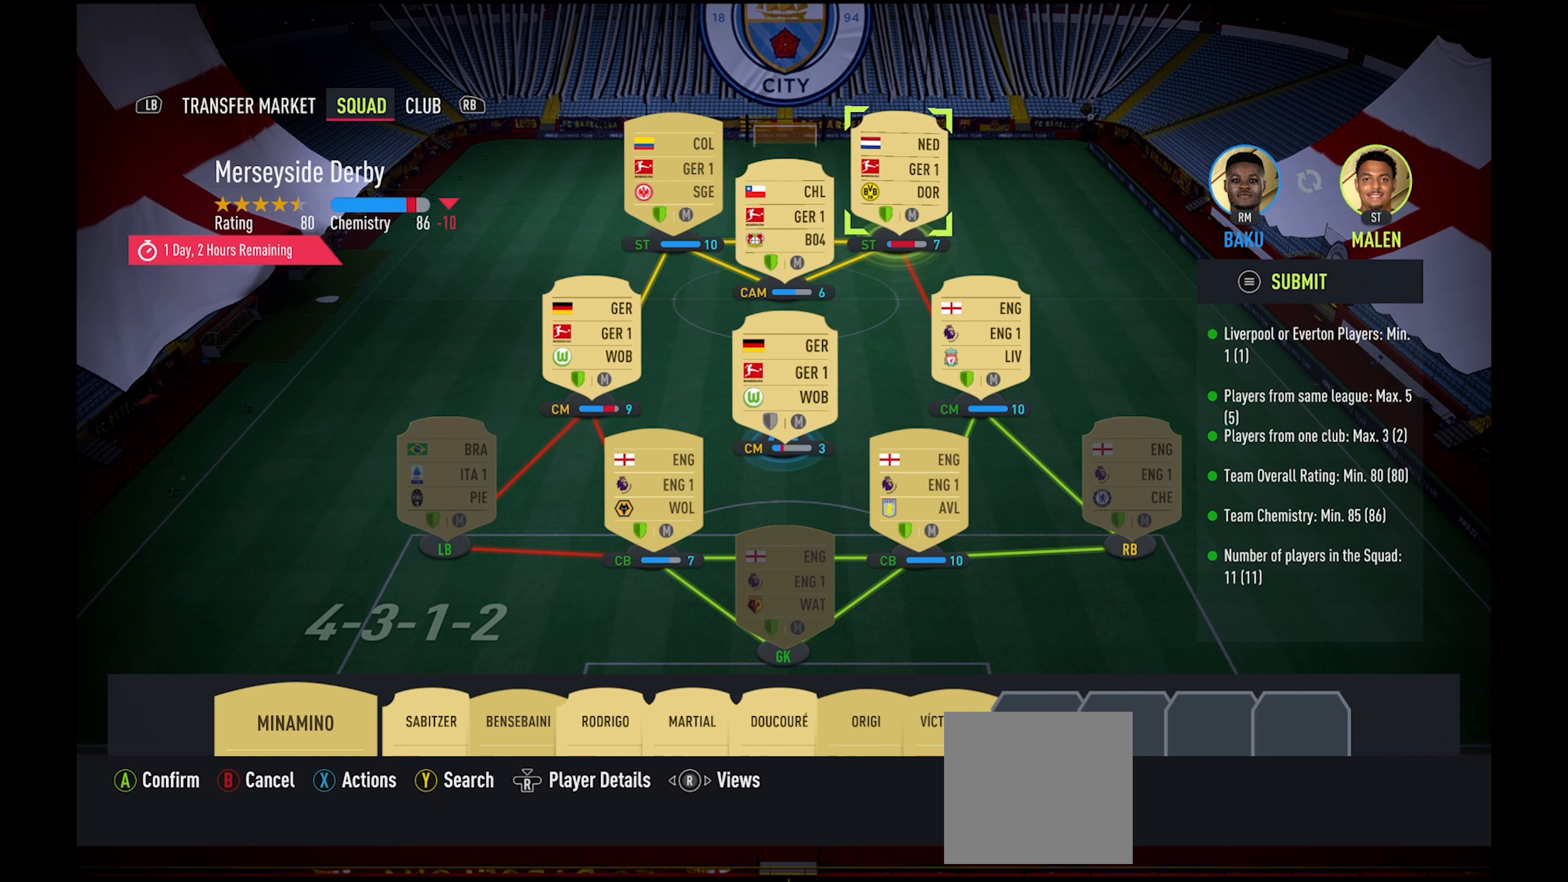
Gameplay with a controller (Xbox layout); each line is a JSON object with the inputs held at the frame after it. "events" lists button and stick changes between this image and that frame as [ms after this image, input, new state], when the widget could be followed in between.
{"buttons": [], "left_stick": "center", "right_stick": "center", "events": [[50, "B", "down"], [167, "B", "up"]]}
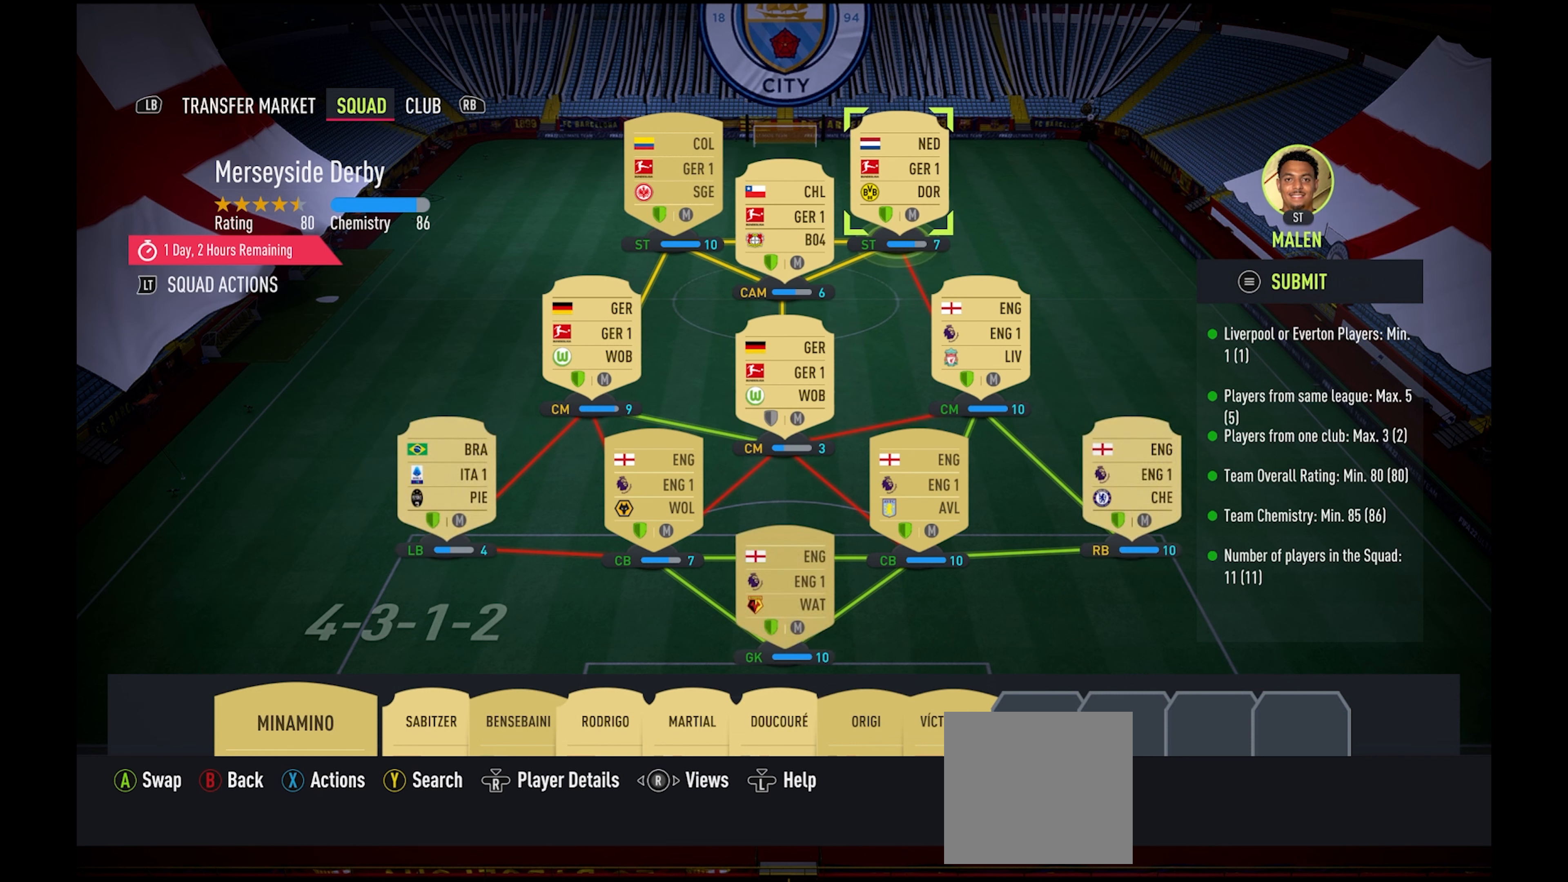
{"buttons": [], "left_stick": "center", "right_stick": "center", "events": [[167, "A", "down"], [250, "left_stick", "left"], [267, "A", "up"], [400, "left_stick", "center"]]}
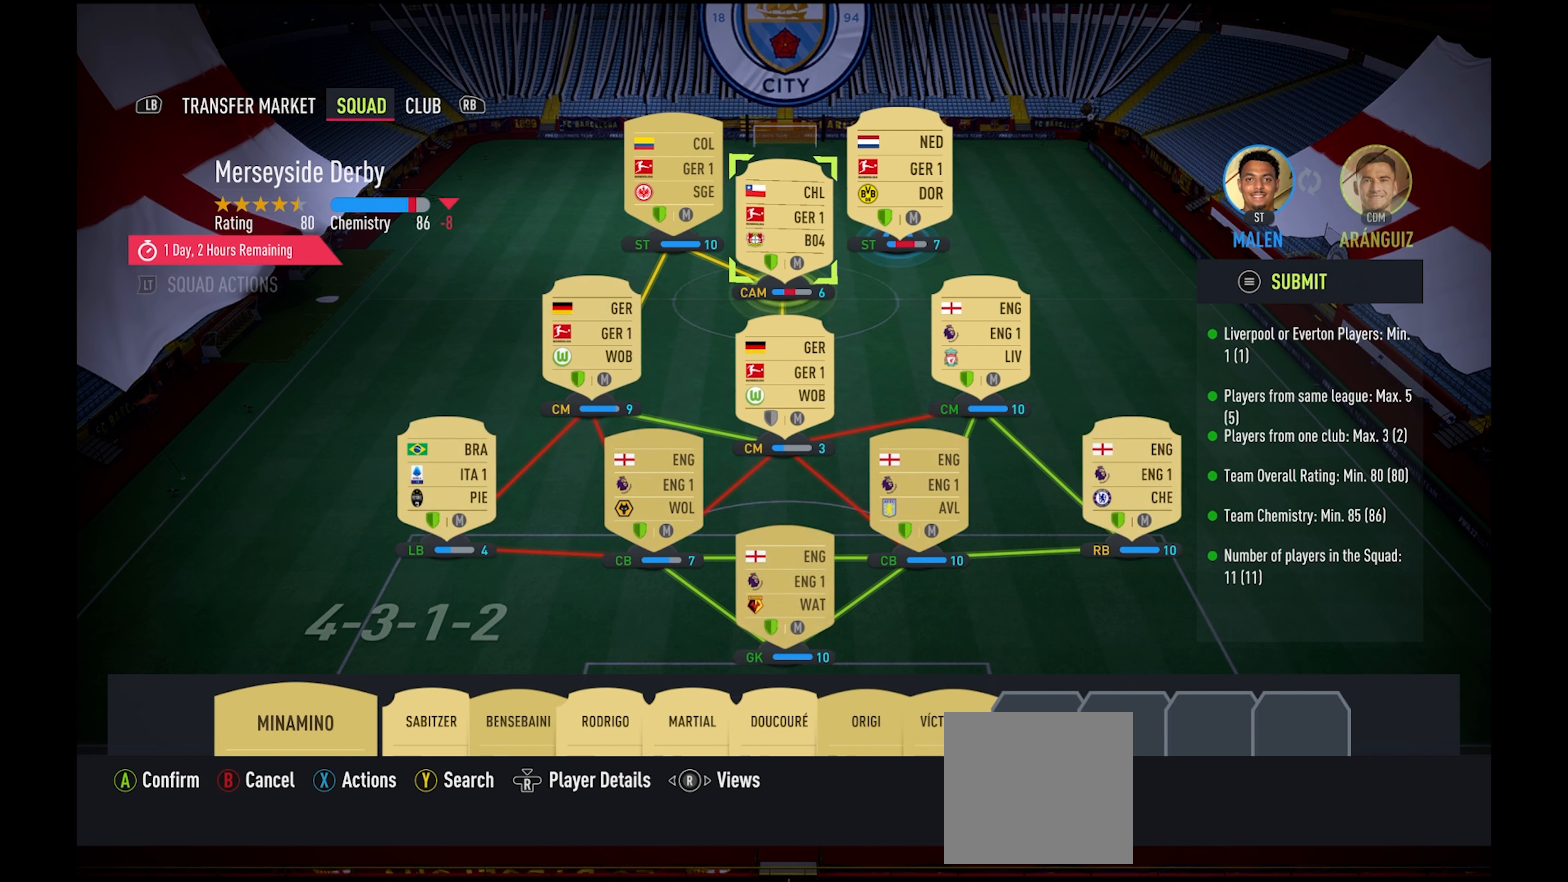
{"buttons": ["B"], "left_stick": "center", "right_stick": "center", "events": [[100, "left_stick", "left"], [217, "left_stick", "up"], [283, "left_stick", "center"], [500, "B", "down"]]}
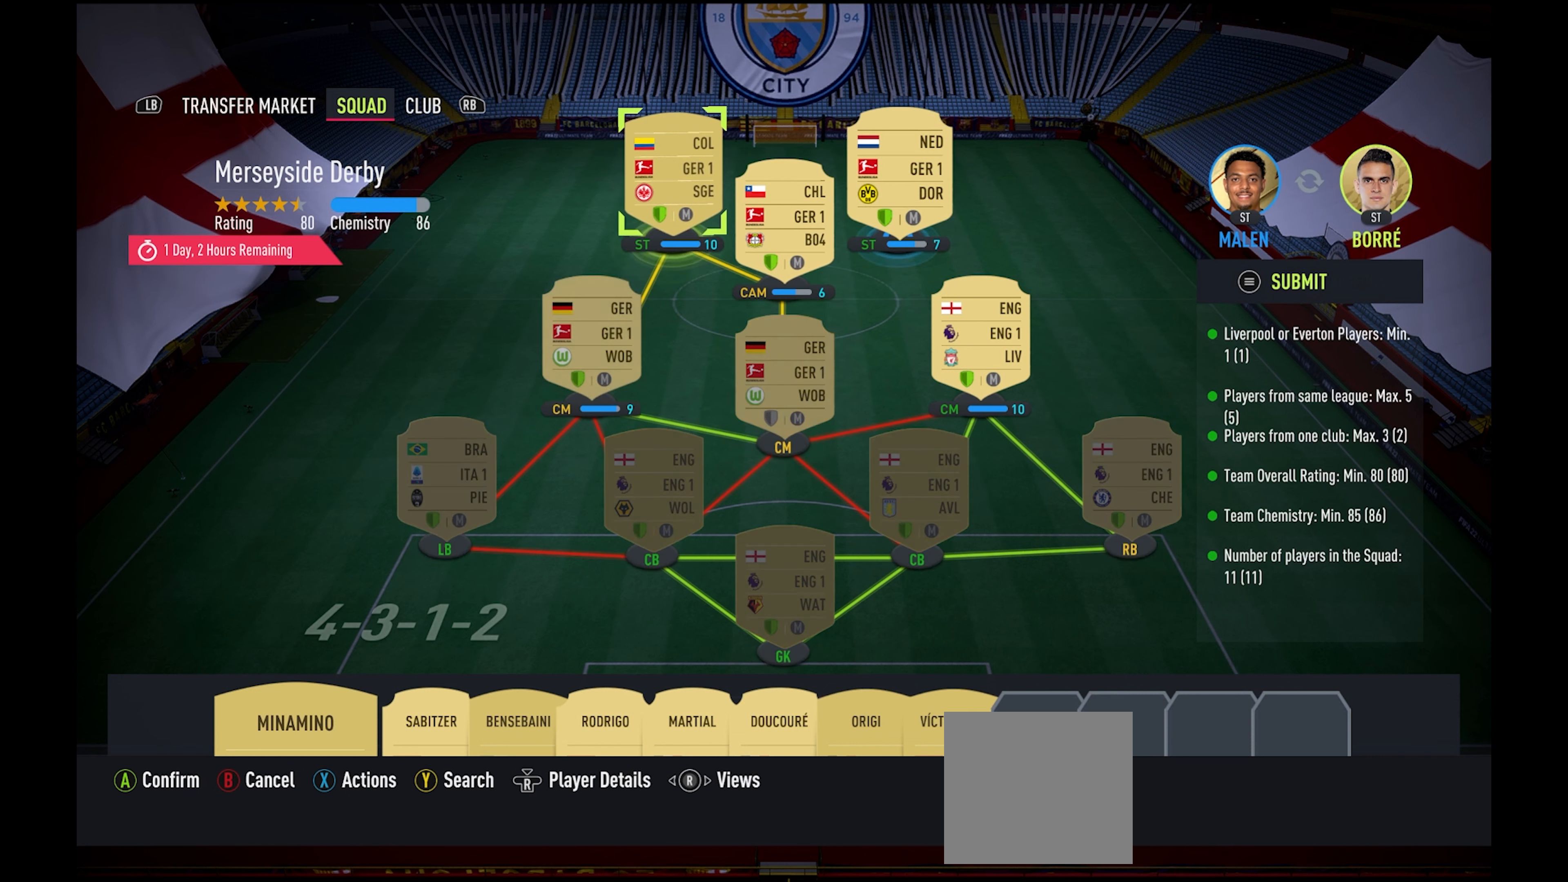
{"buttons": [], "left_stick": "down", "right_stick": "center", "events": [[117, "B", "up"], [217, "left_stick", "down"]]}
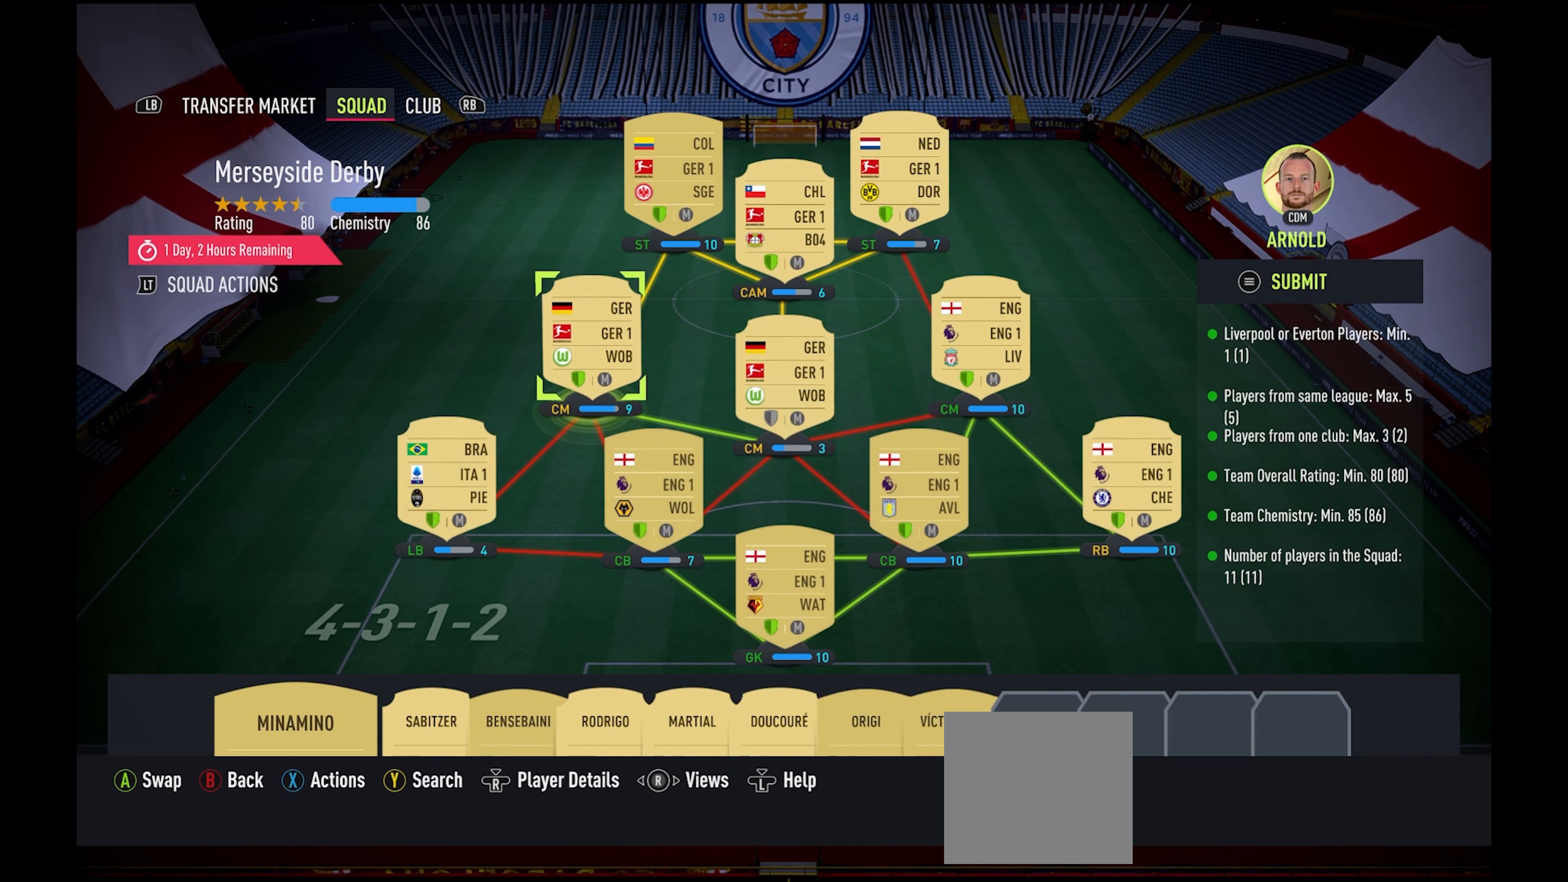
{"buttons": [], "left_stick": "center", "right_stick": "center", "events": [[167, "A", "down"], [300, "A", "up"], [300, "left_stick", "right"], [417, "left_stick", "center"]]}
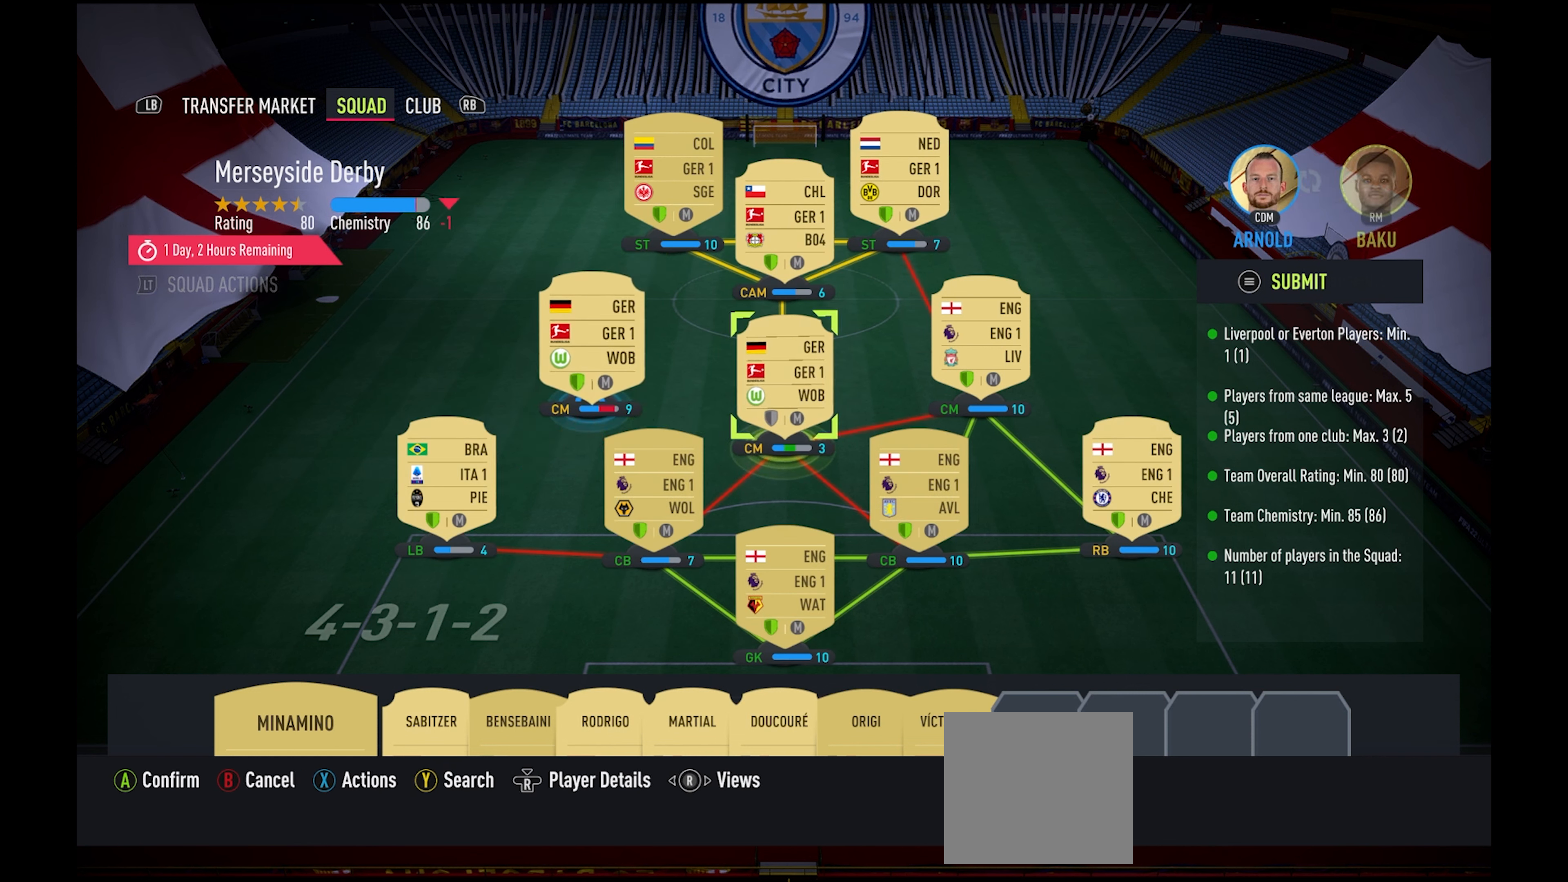
{"buttons": [], "left_stick": "up", "right_stick": "center", "events": [[233, "left_stick", "up"]]}
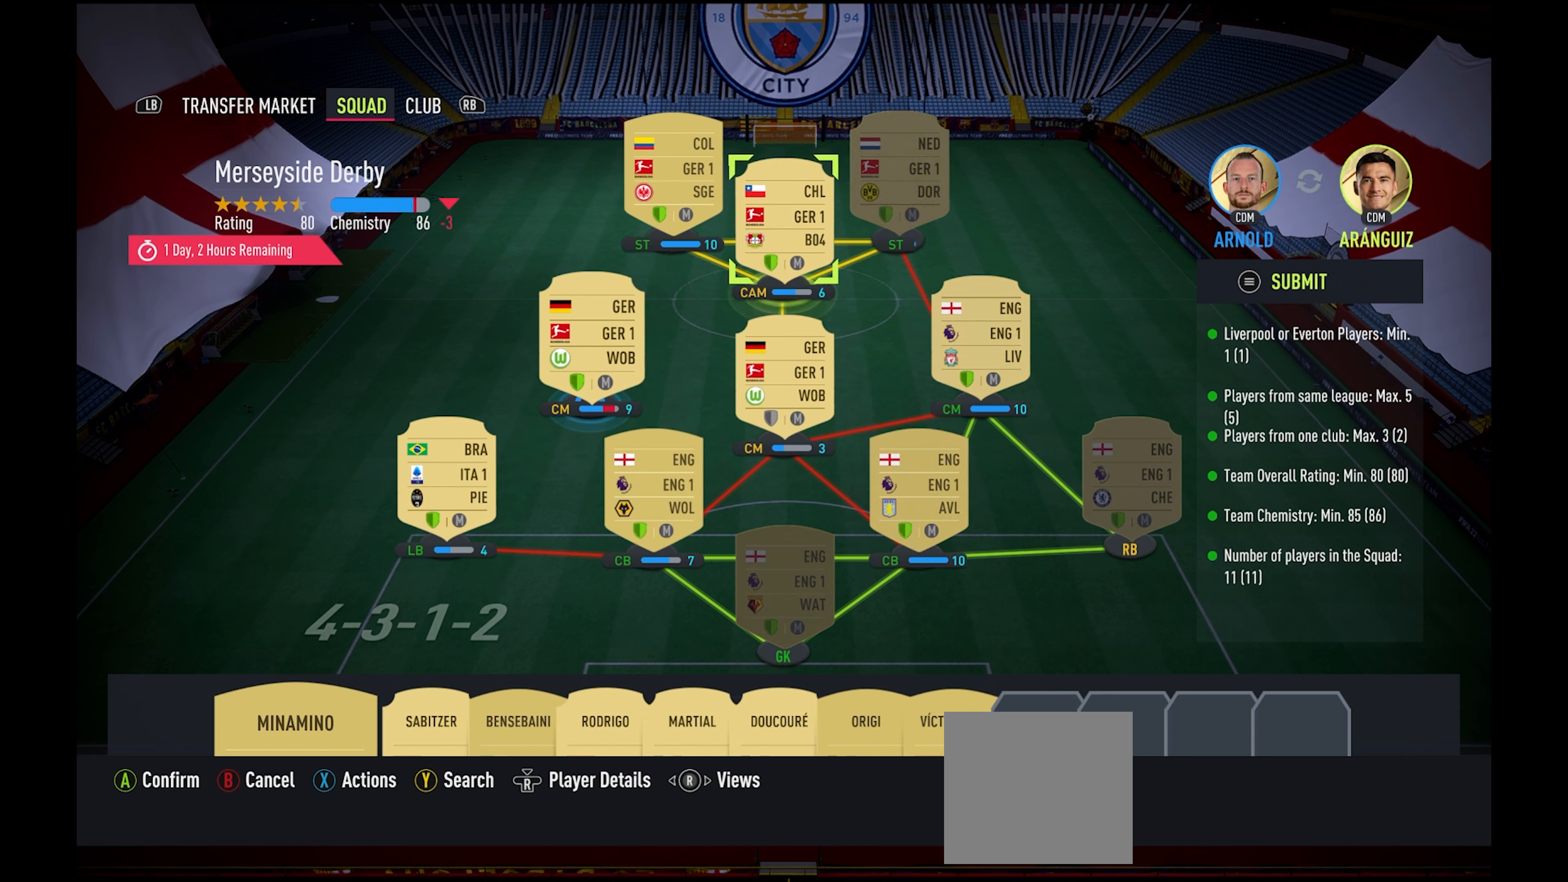
{"buttons": [], "left_stick": "center", "right_stick": "center", "events": [[67, "left_stick", "up-left"], [217, "left_stick", "center"], [317, "left_stick", "right"], [467, "left_stick", "center"]]}
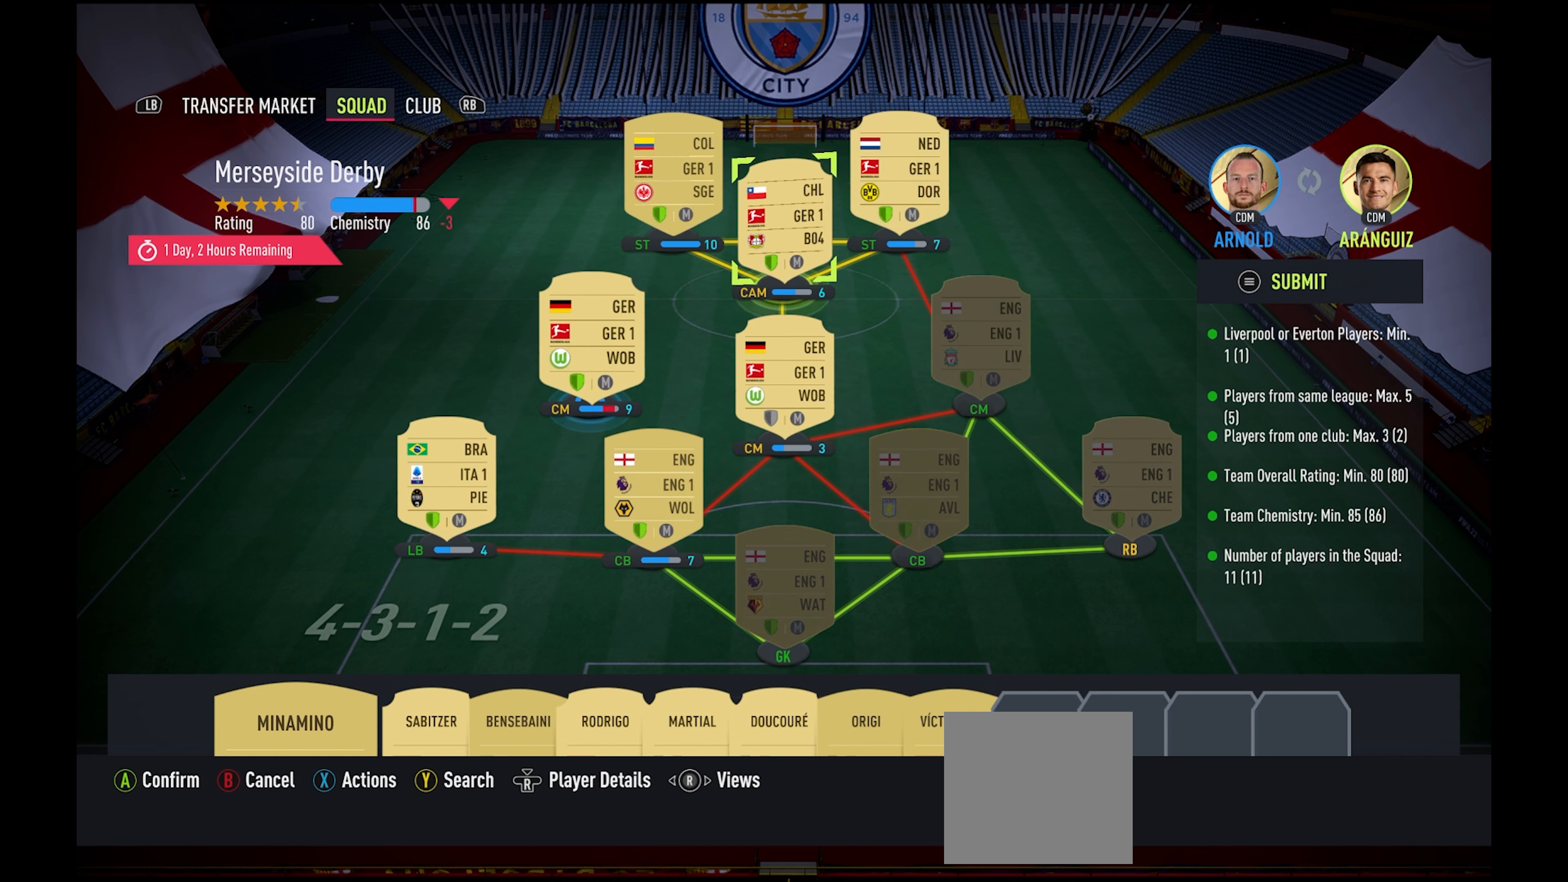
{"buttons": ["B"], "left_stick": "center", "right_stick": "center", "events": [[67, "left_stick", "right"], [183, "left_stick", "center"], [500, "B", "down"]]}
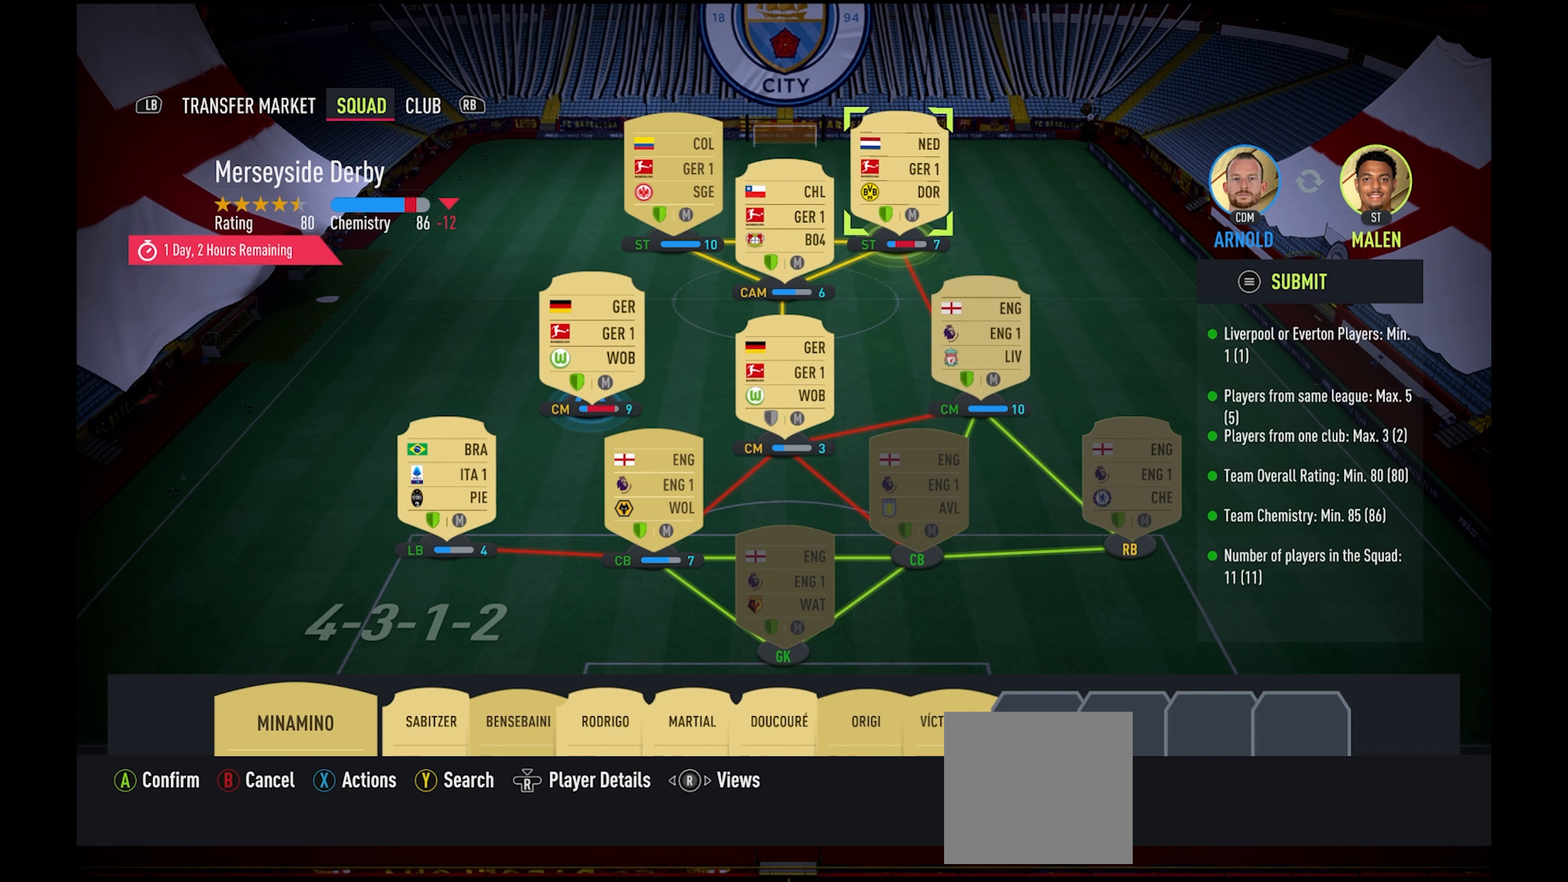
{"buttons": [], "left_stick": "center", "right_stick": "center", "events": [[84, "B", "up"], [250, "right_stick", "right"], [434, "right_stick", "center"]]}
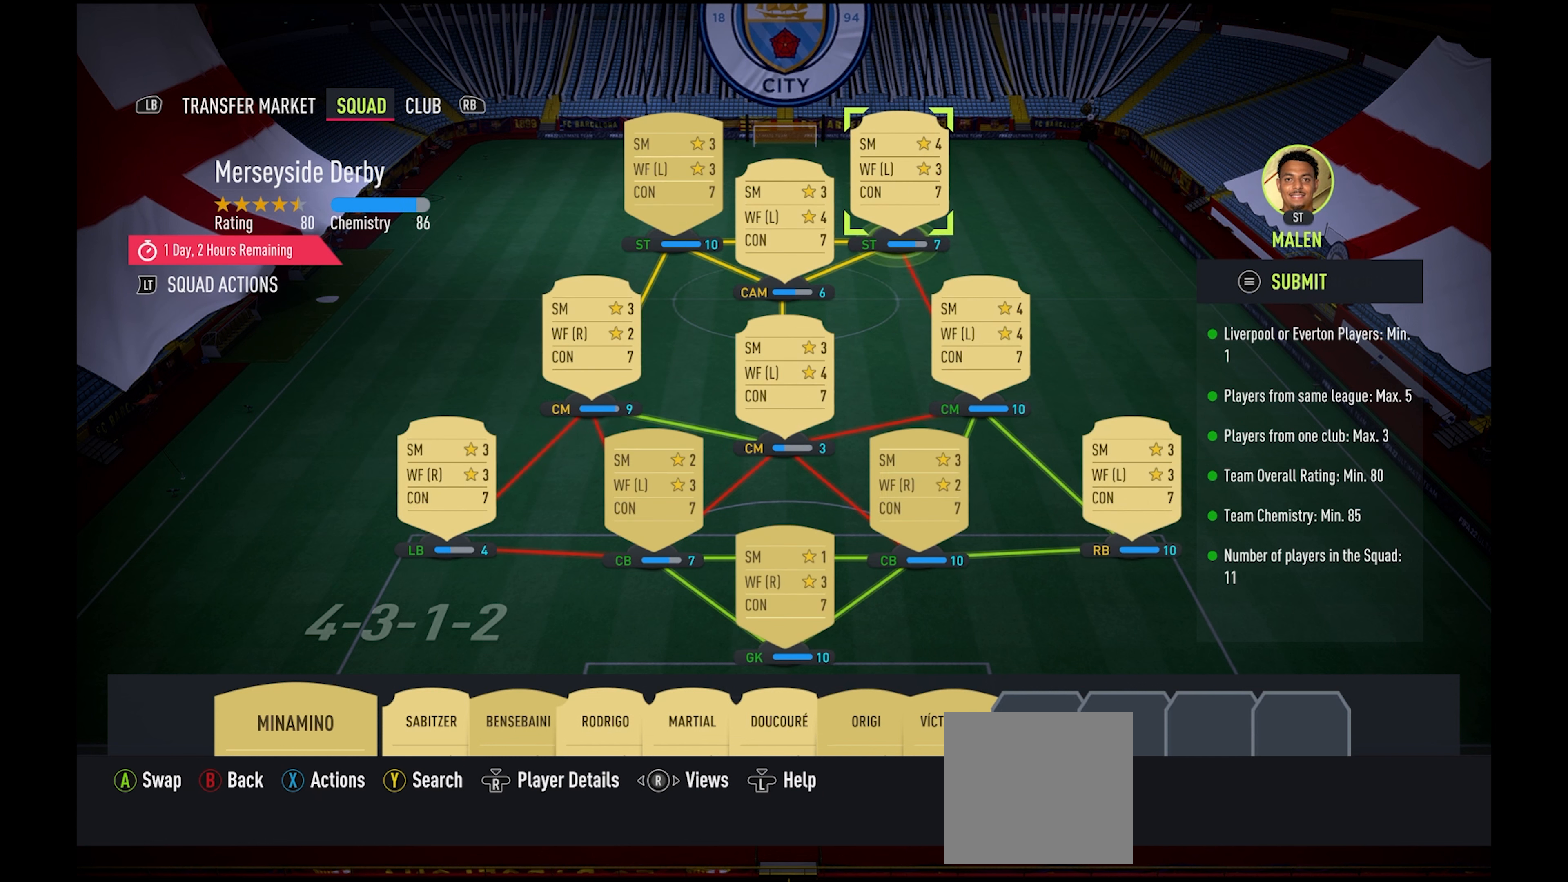
{"buttons": [], "left_stick": "center", "right_stick": "left", "events": [[117, "right_stick", "right"], [267, "right_stick", "center"], [400, "right_stick", "right"], [484, "right_stick", "left"]]}
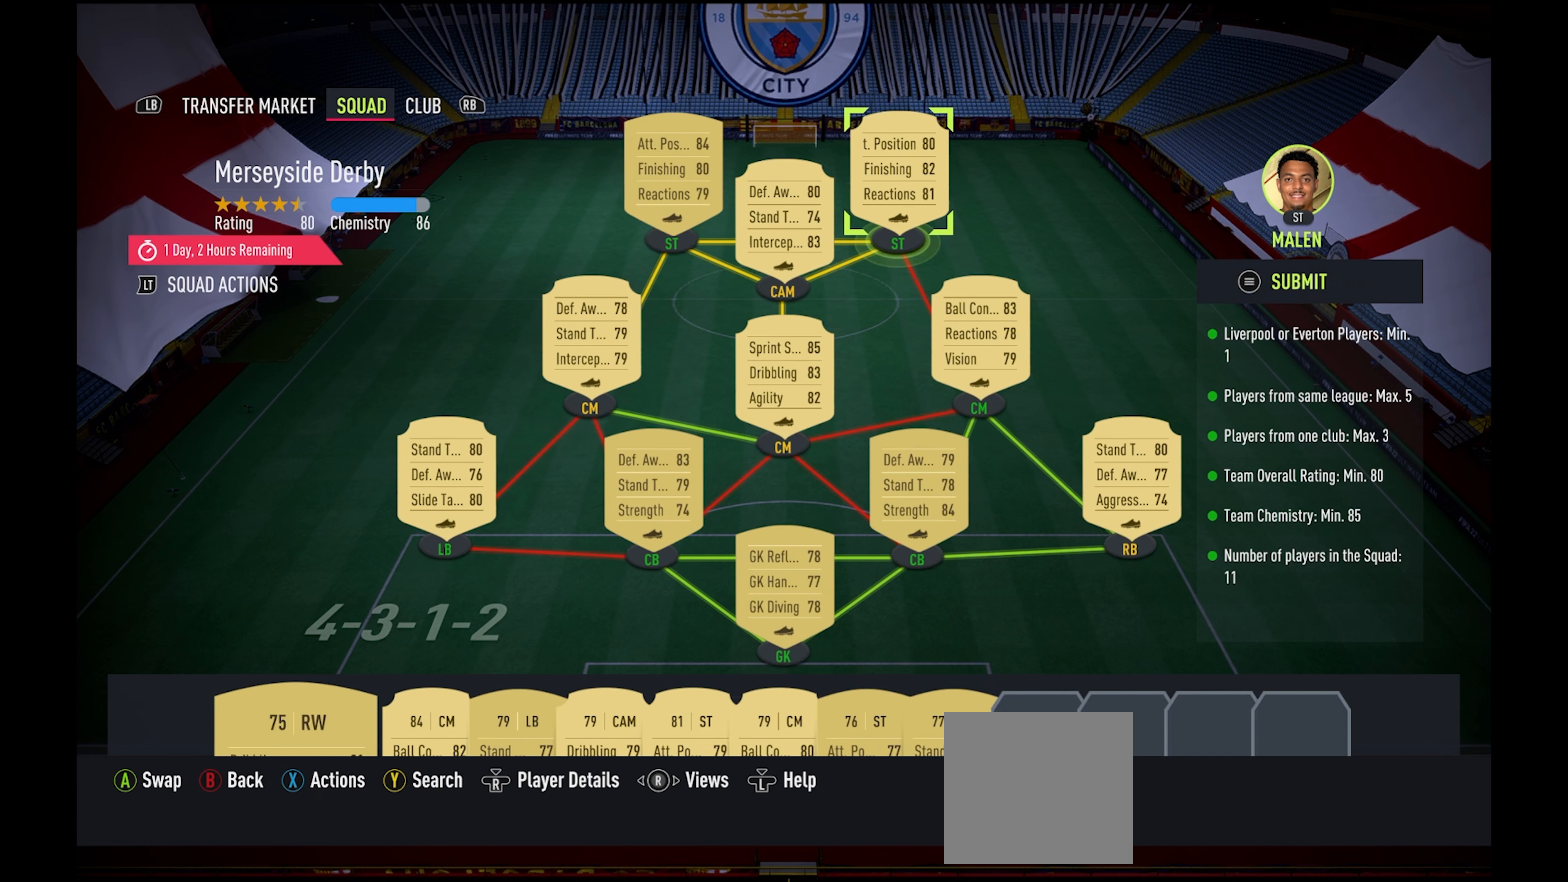
{"buttons": [], "left_stick": "center", "right_stick": "center", "events": [[17, "right_stick", "center"], [167, "right_stick", "right"], [267, "right_stick", "center"]]}
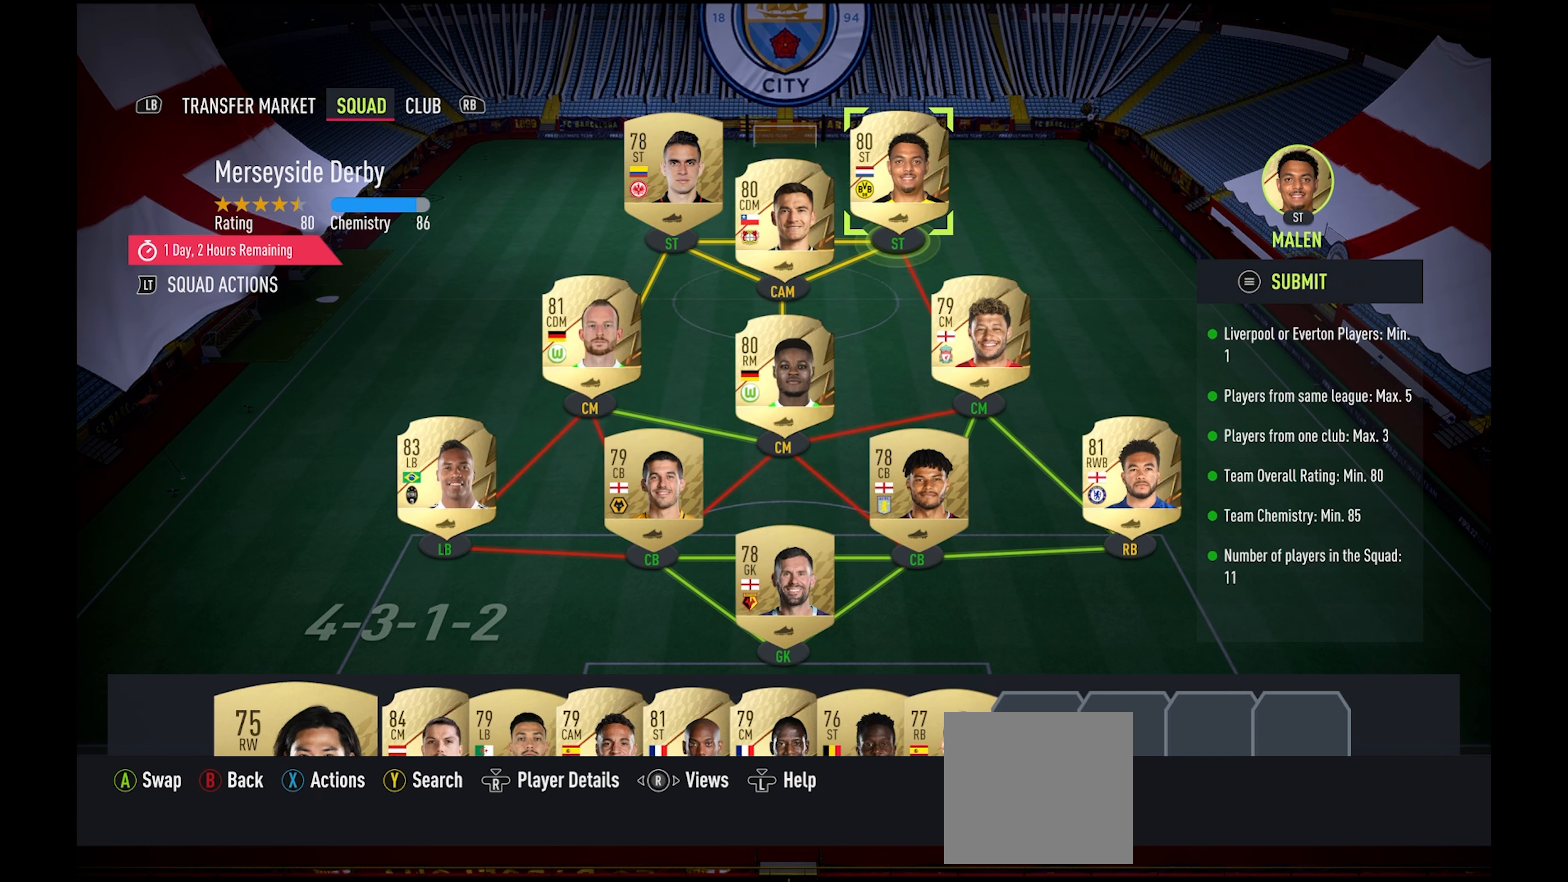
{"buttons": [], "left_stick": "center", "right_stick": "center", "events": []}
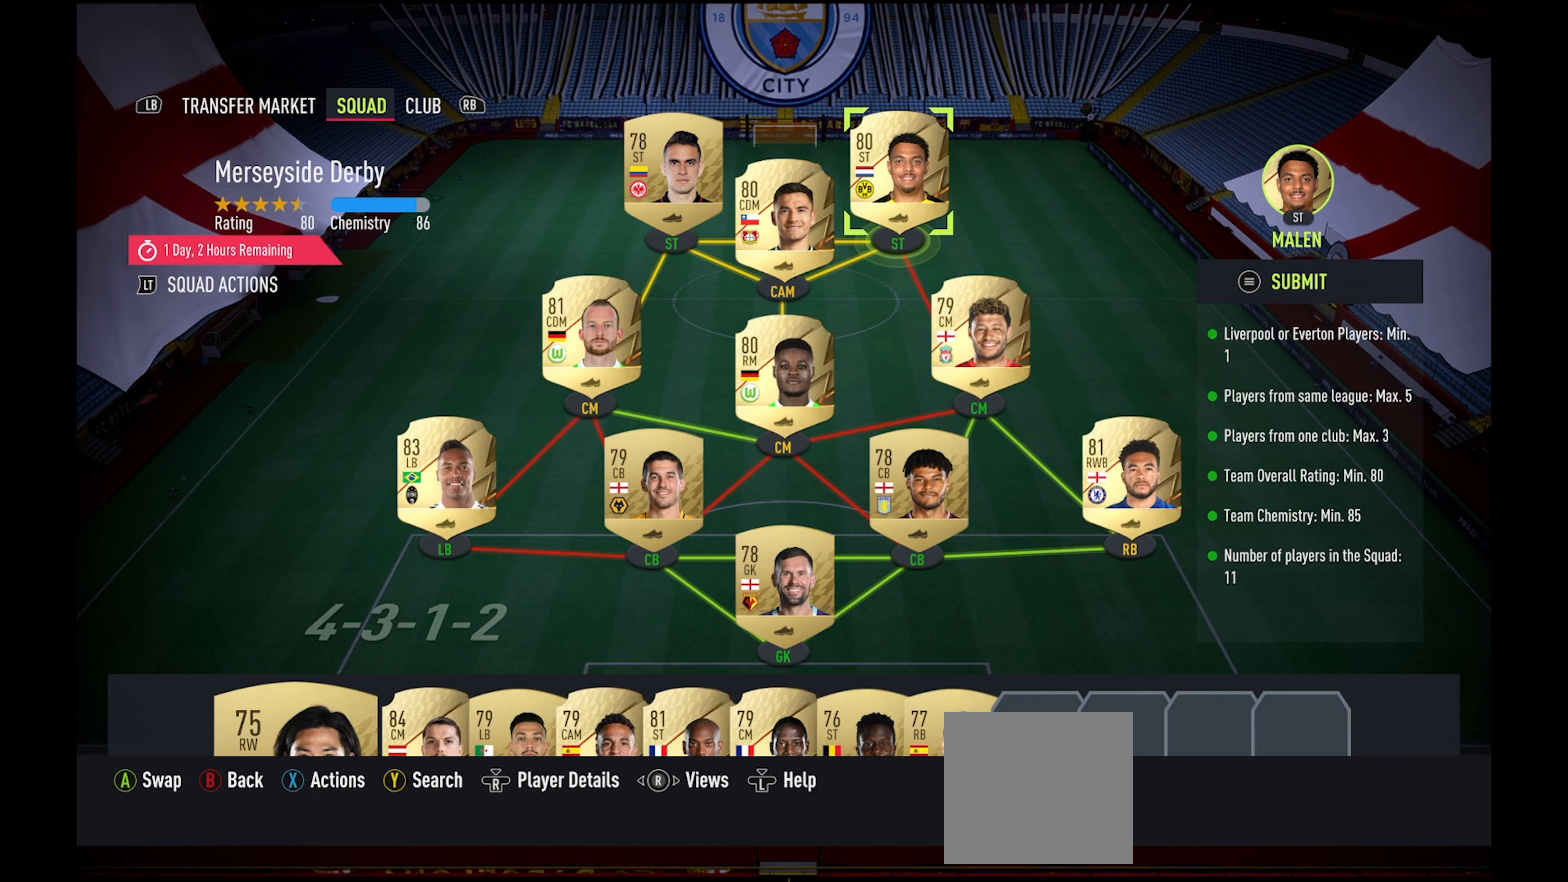
{"buttons": [], "left_stick": "center", "right_stick": "center", "events": []}
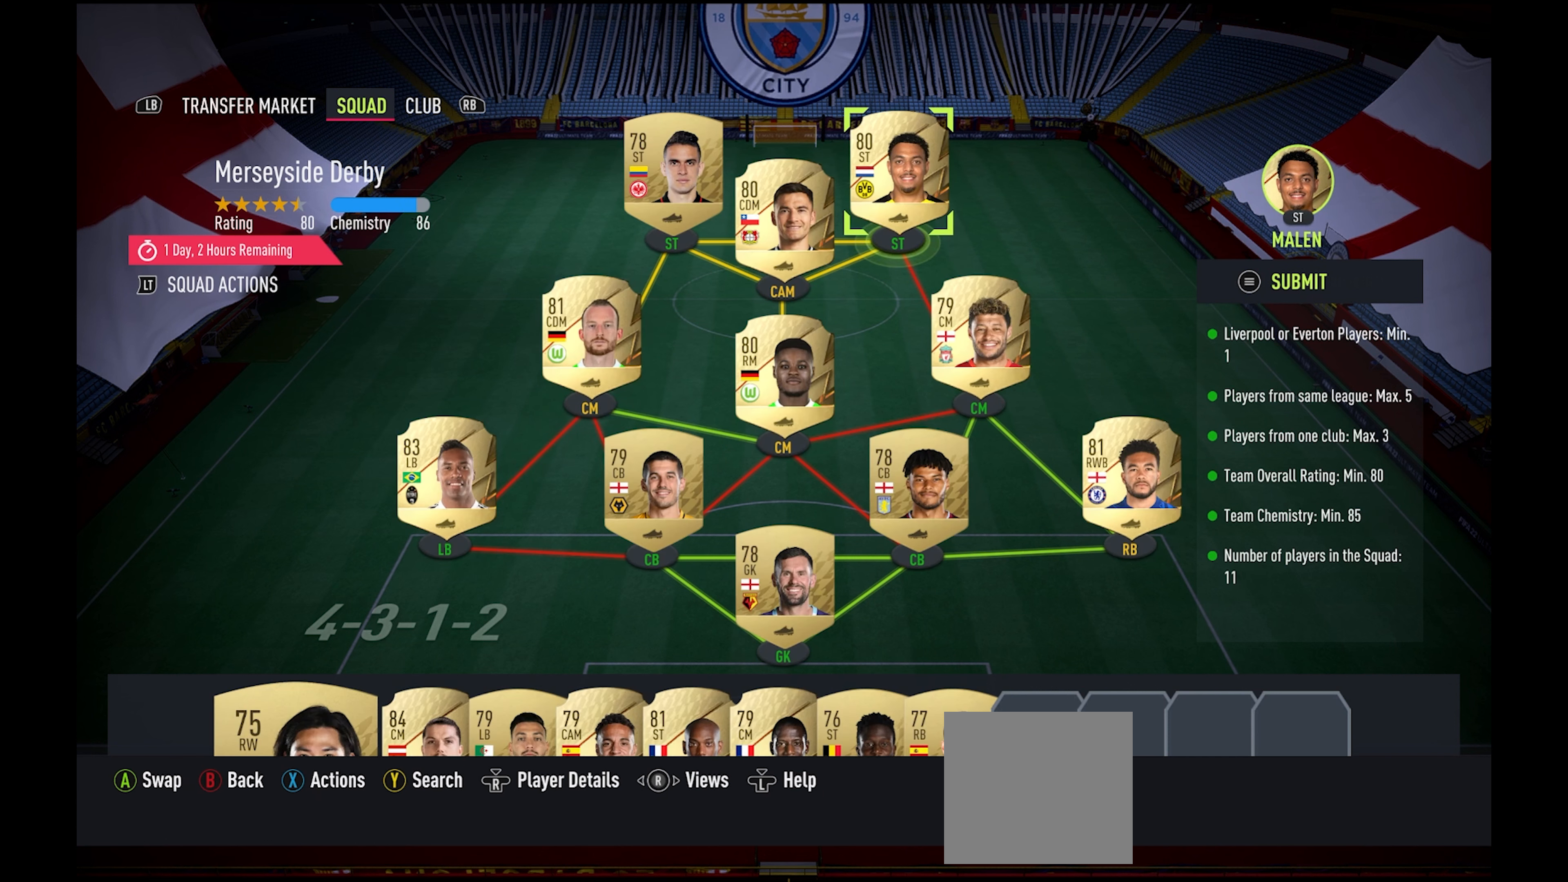
{"buttons": [], "left_stick": "center", "right_stick": "center", "events": []}
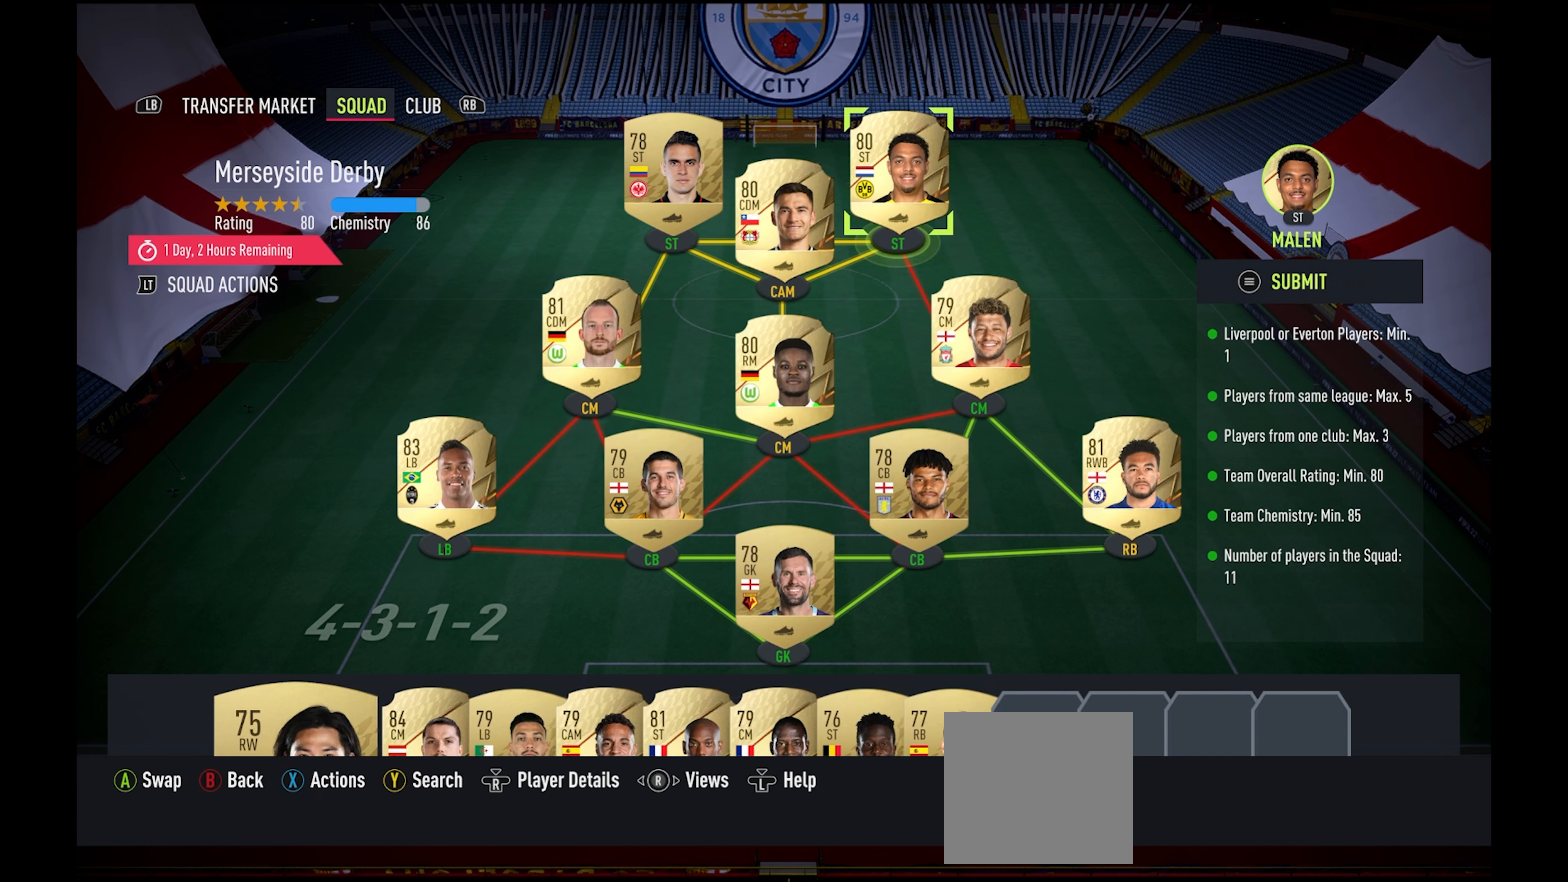
{"buttons": [], "left_stick": "center", "right_stick": "center", "events": []}
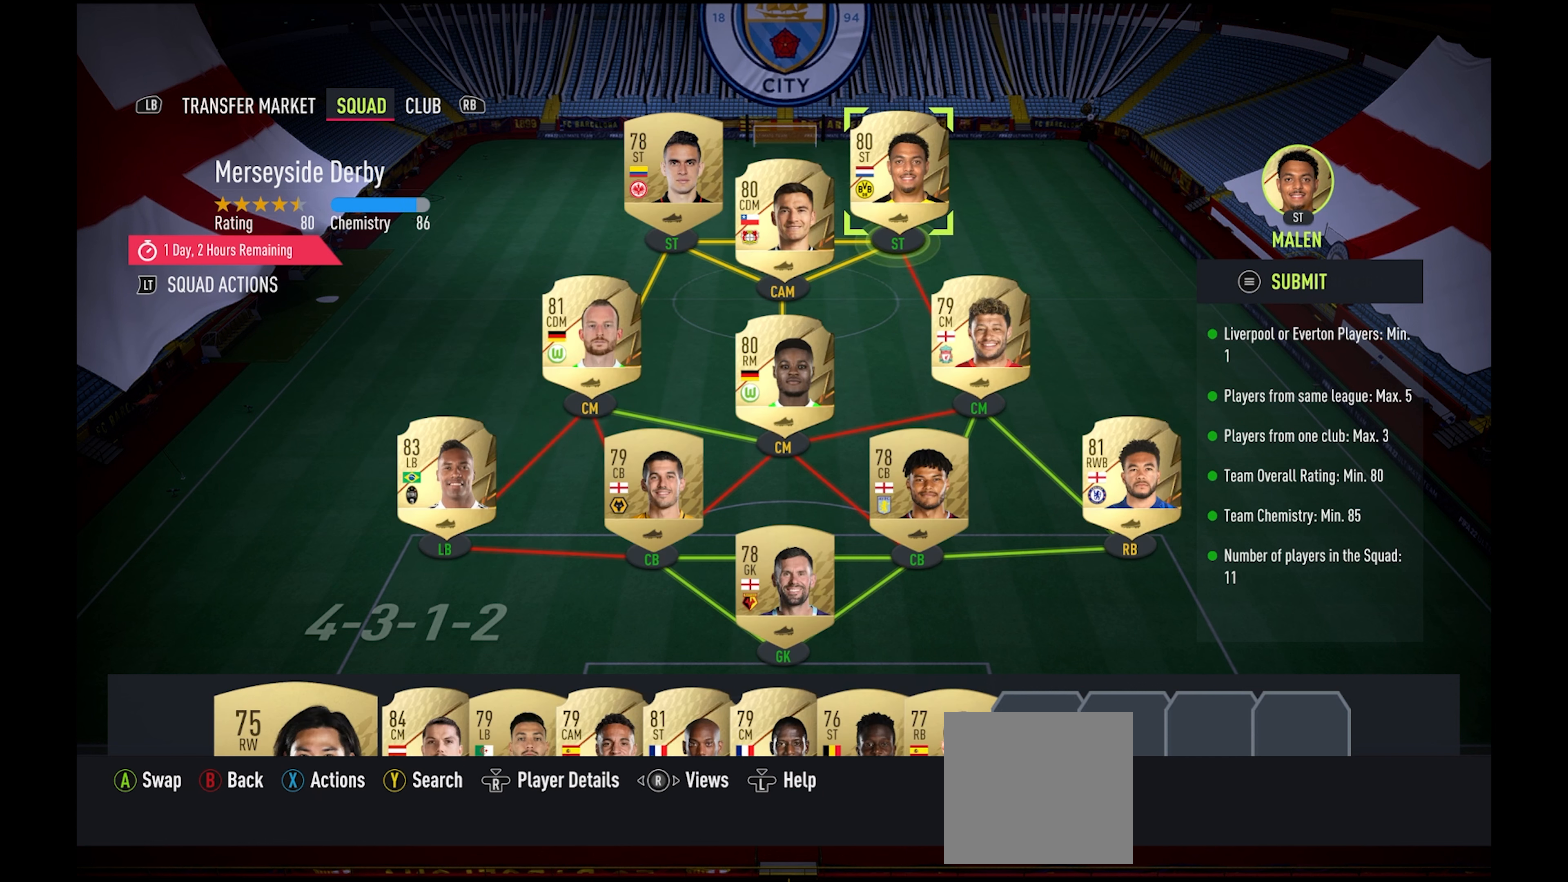
{"buttons": ["START"], "left_stick": "center", "right_stick": "center", "events": [[500, "START", "down"]]}
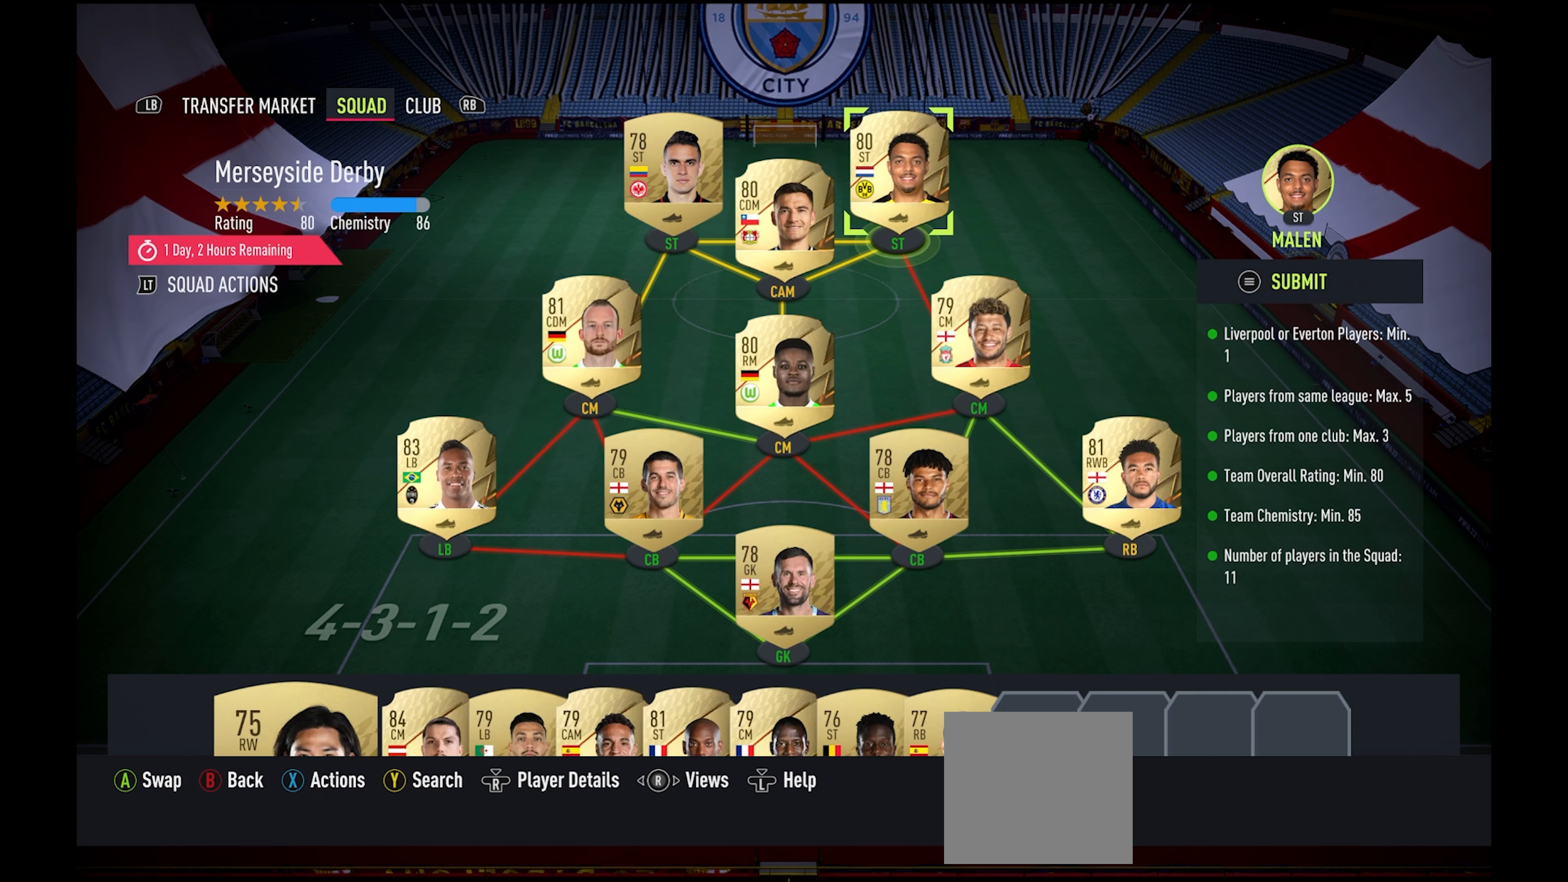
{"buttons": [], "left_stick": "center", "right_stick": "center", "events": [[200, "START", "up"]]}
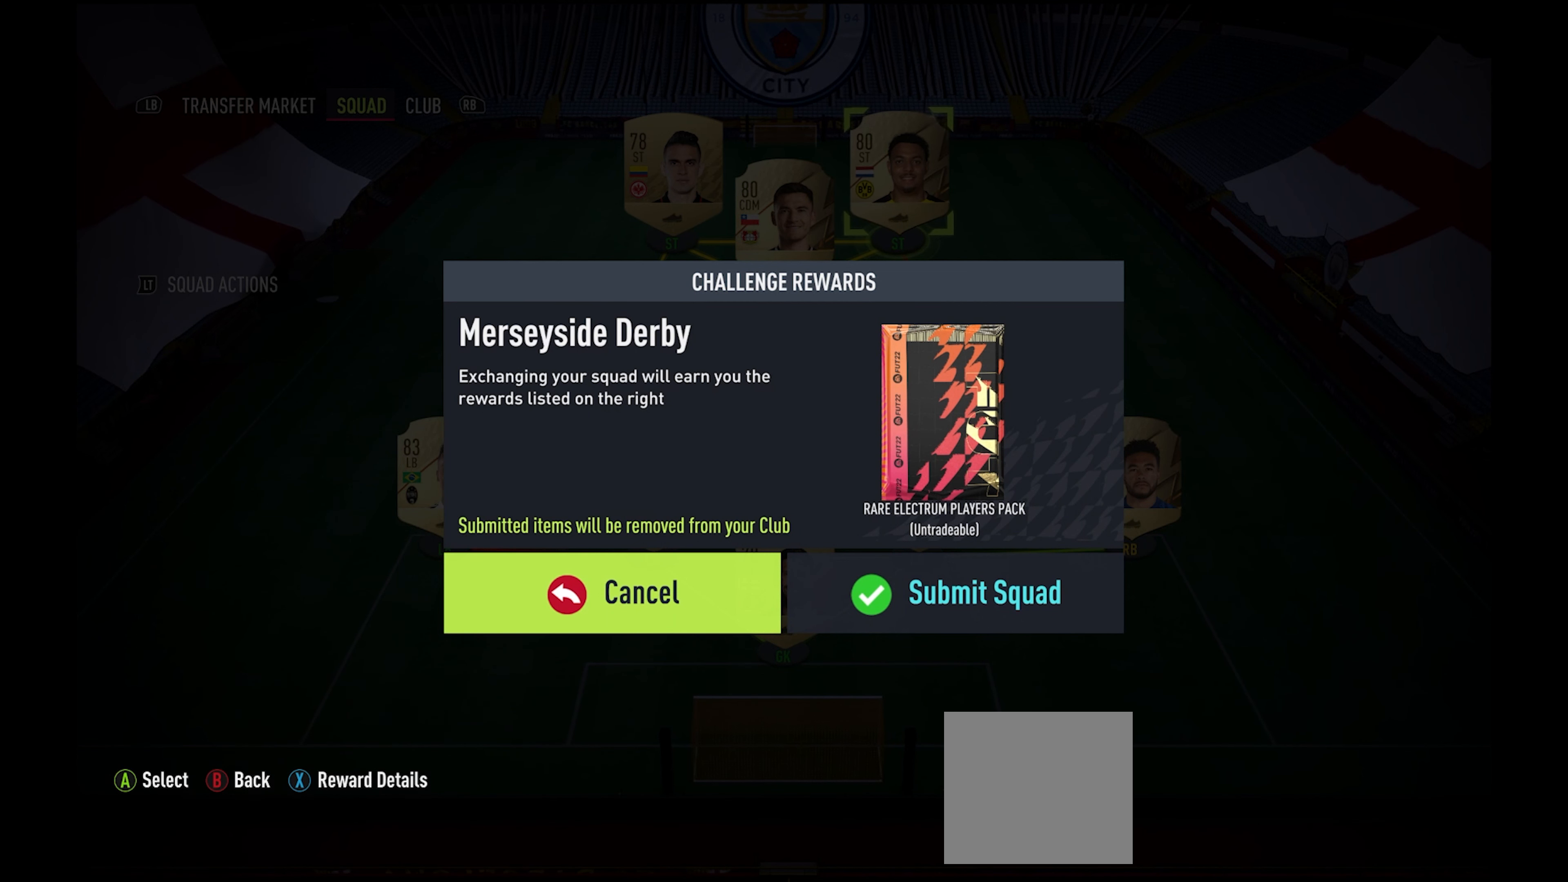
{"buttons": ["A"], "left_stick": "center", "right_stick": "center", "events": [[200, "left_stick", "right"], [350, "left_stick", "center"], [384, "A", "down"]]}
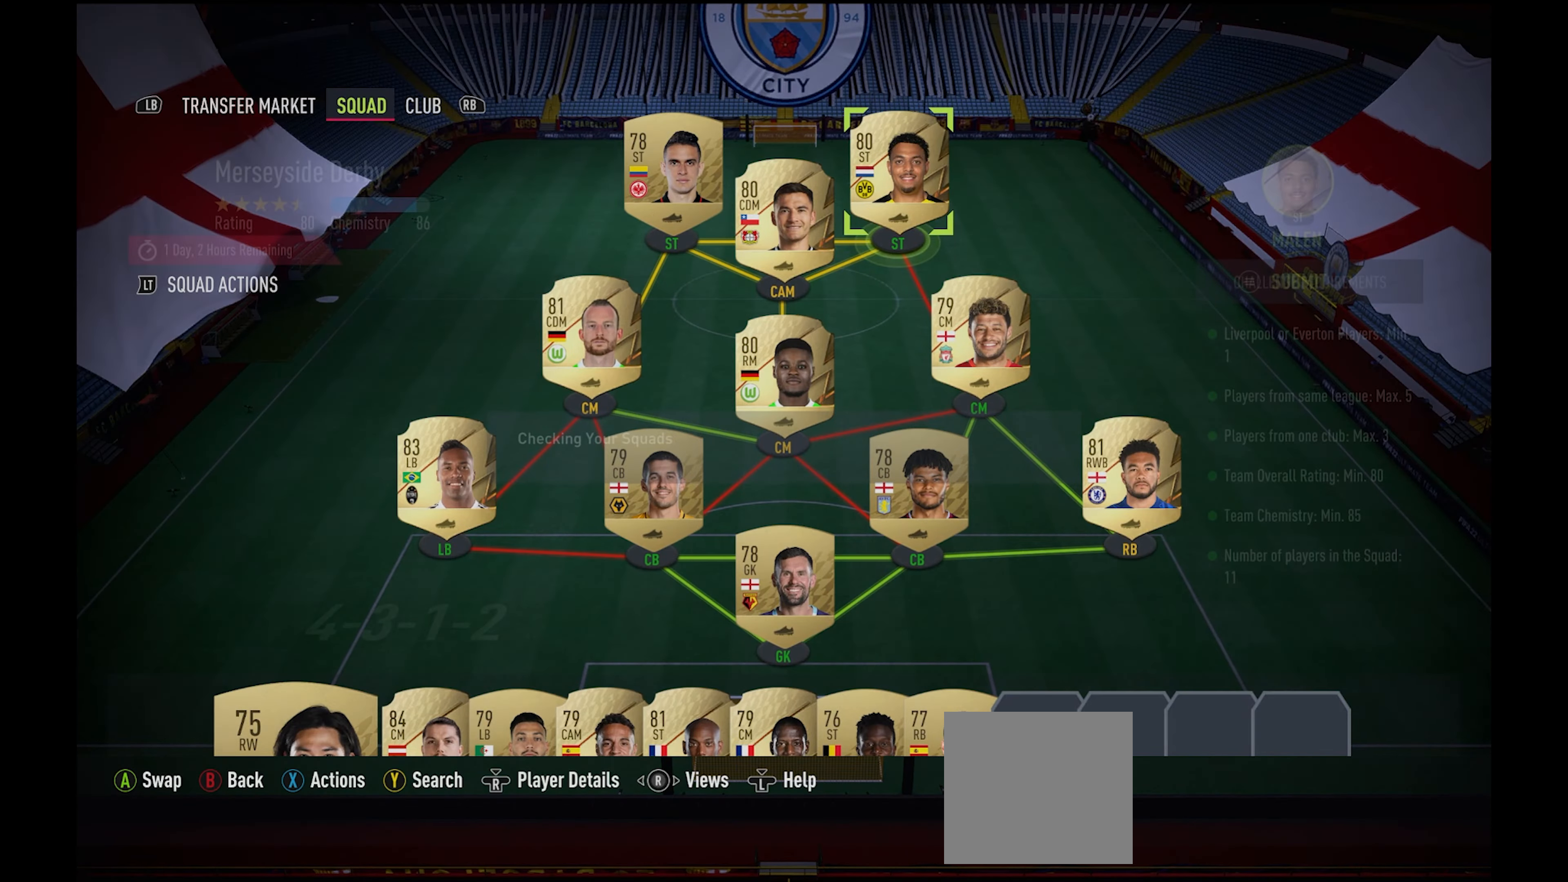
{"buttons": [], "left_stick": "center", "right_stick": "center", "events": [[17, "A", "up"]]}
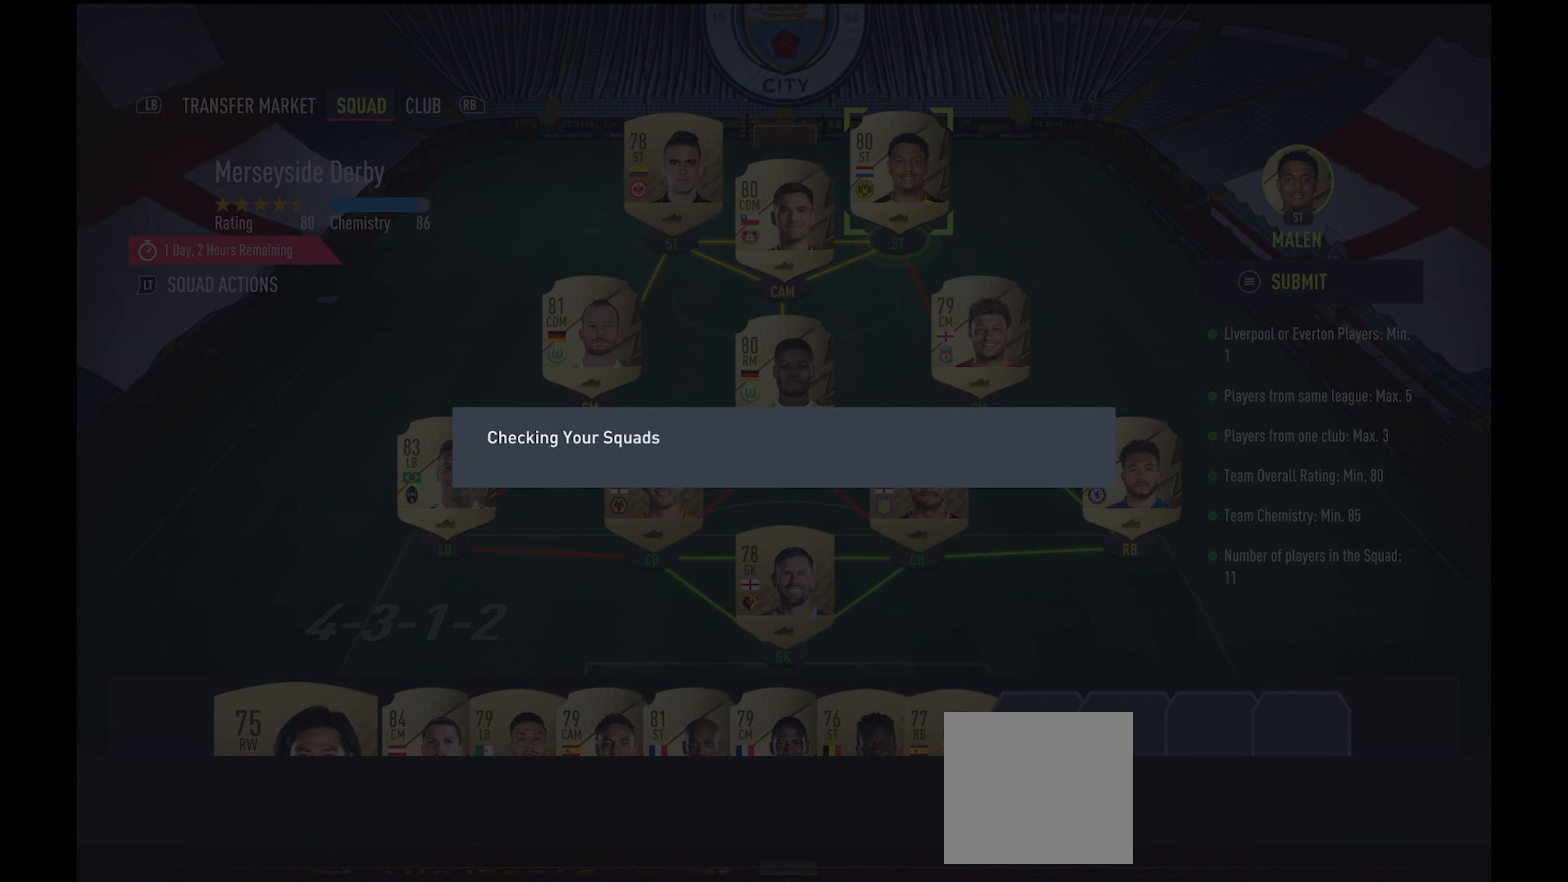
{"buttons": [], "left_stick": "center", "right_stick": "center", "events": []}
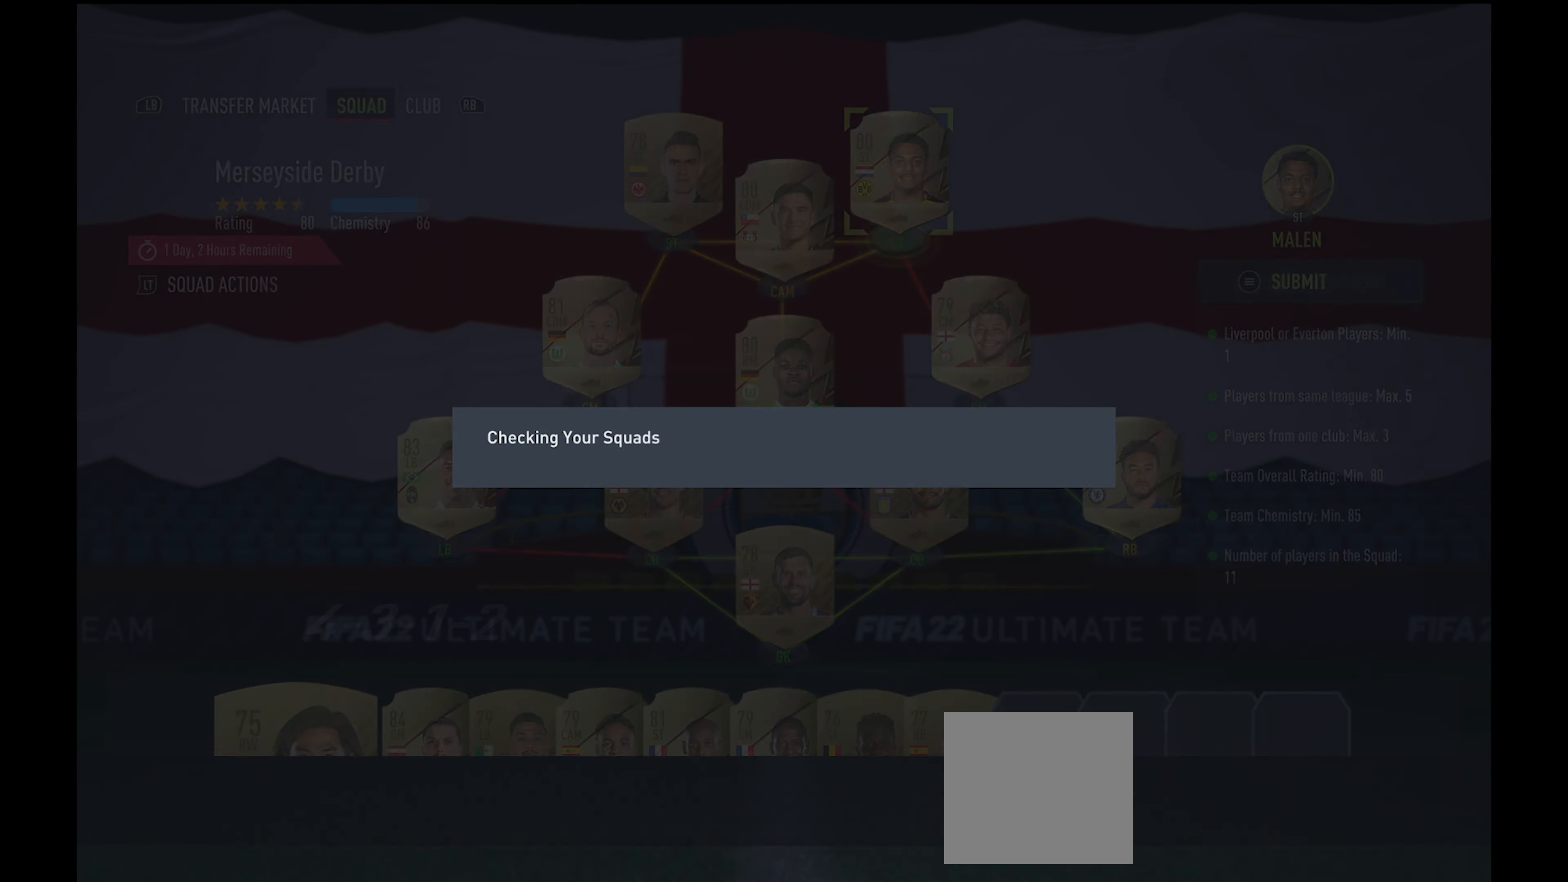
{"buttons": [], "left_stick": "center", "right_stick": "center", "events": []}
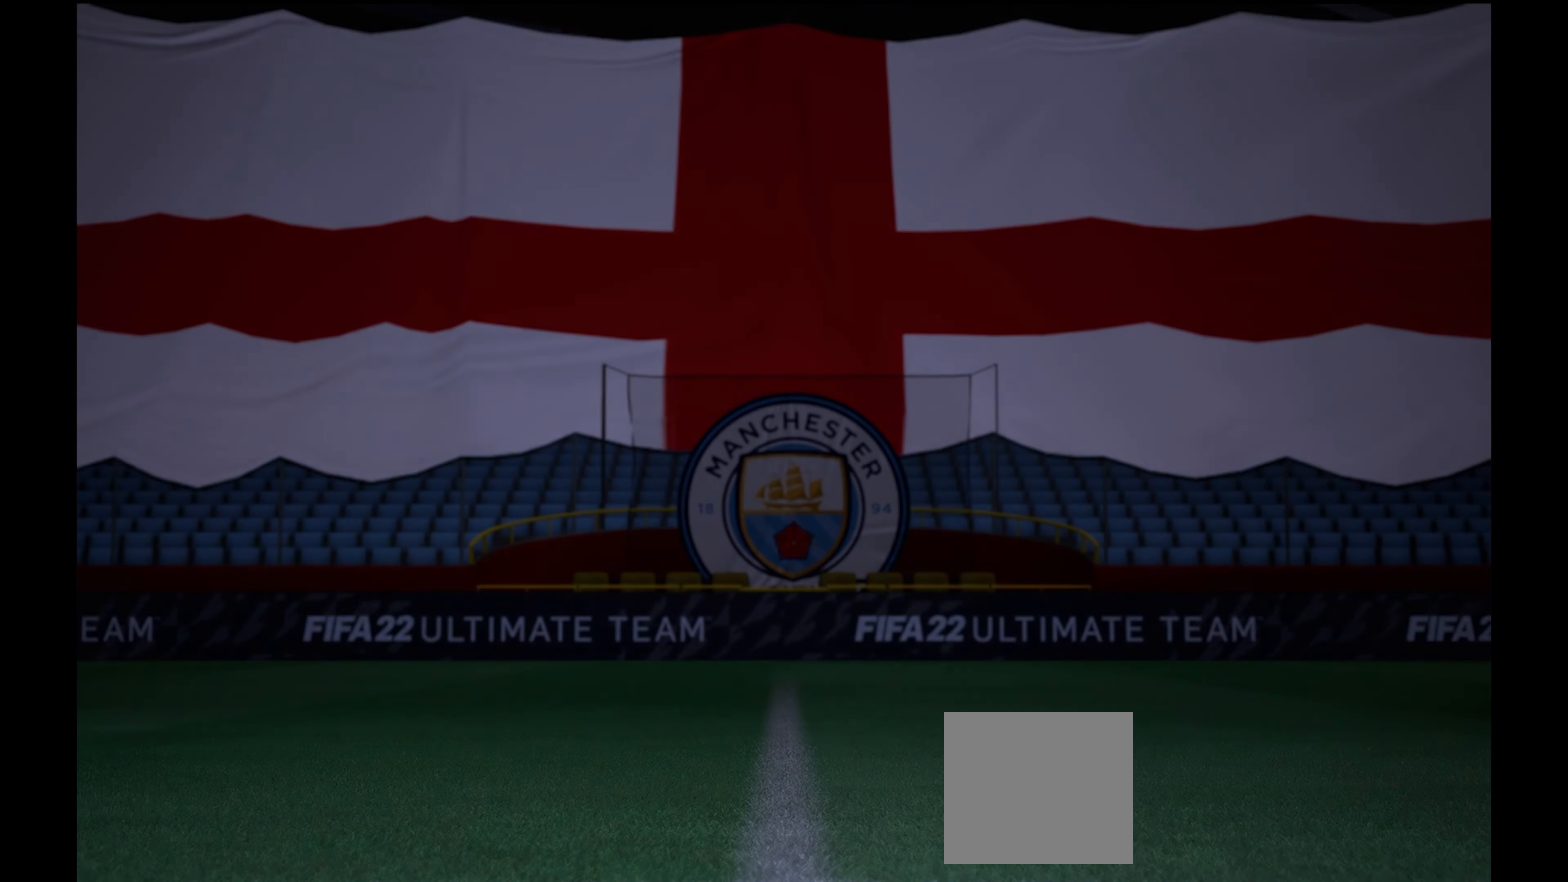
{"buttons": [], "left_stick": "center", "right_stick": "center", "events": []}
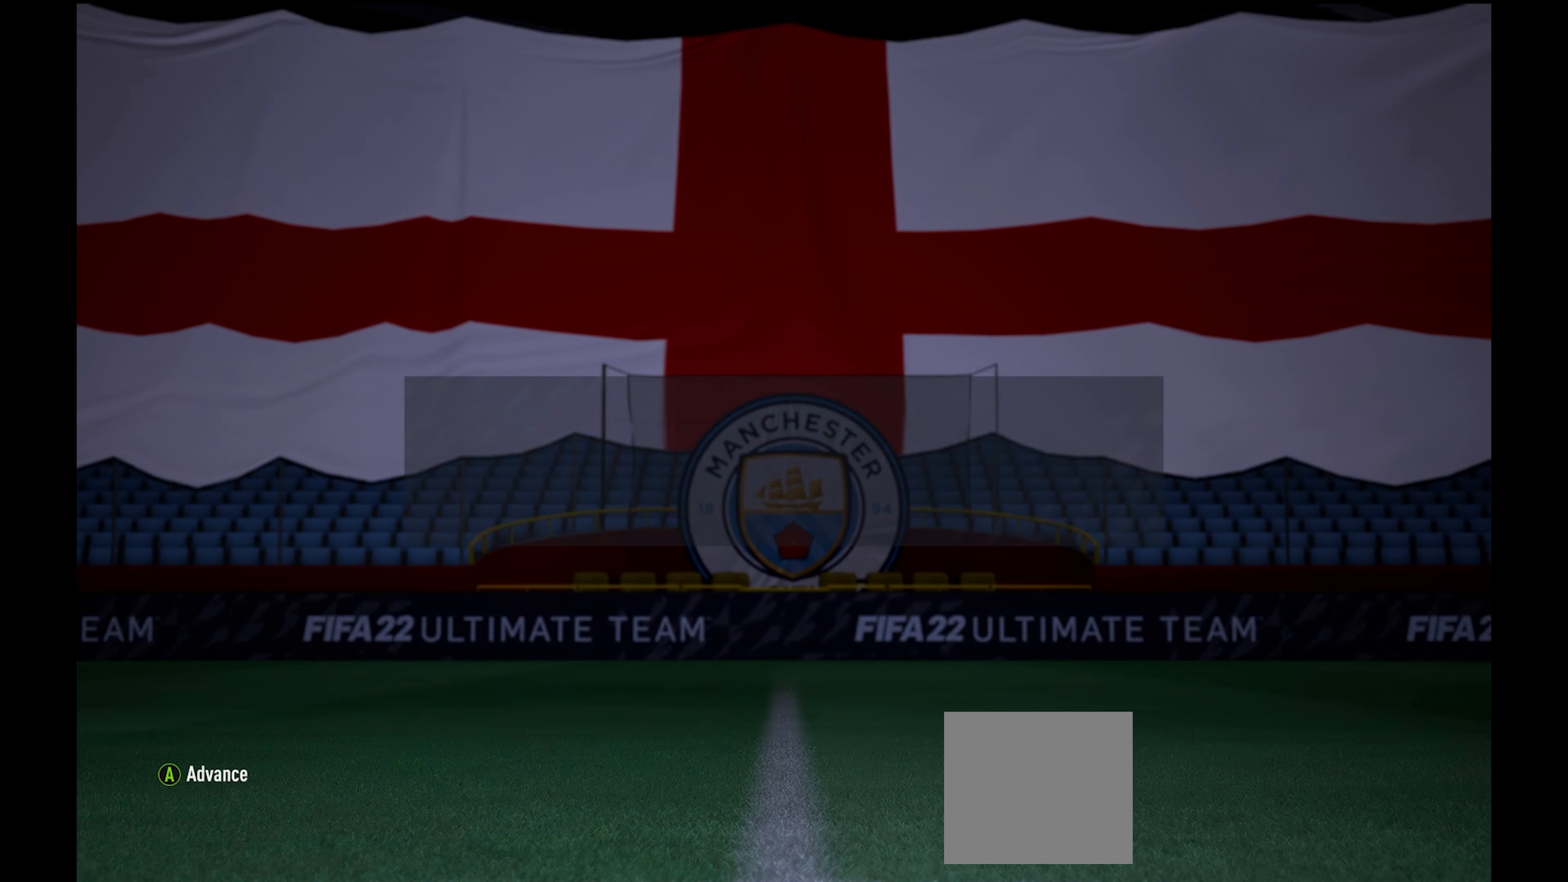
{"buttons": [], "left_stick": "center", "right_stick": "center", "events": [[150, "A", "down"], [283, "A", "up"]]}
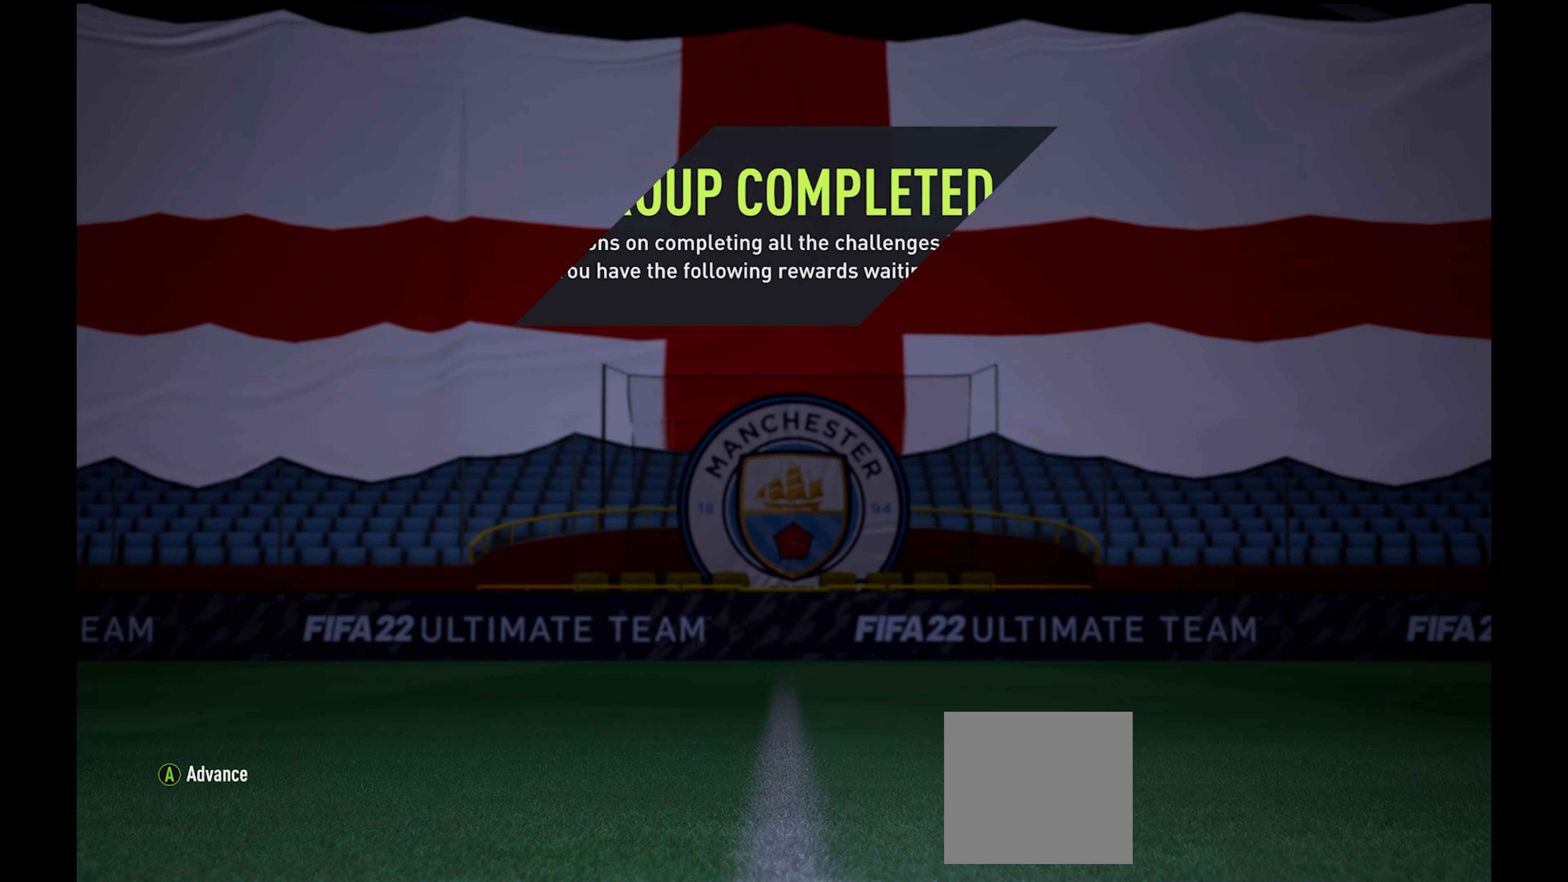
{"buttons": ["A"], "left_stick": "center", "right_stick": "center", "events": [[66, "A", "down"], [216, "A", "up"], [416, "A", "down"]]}
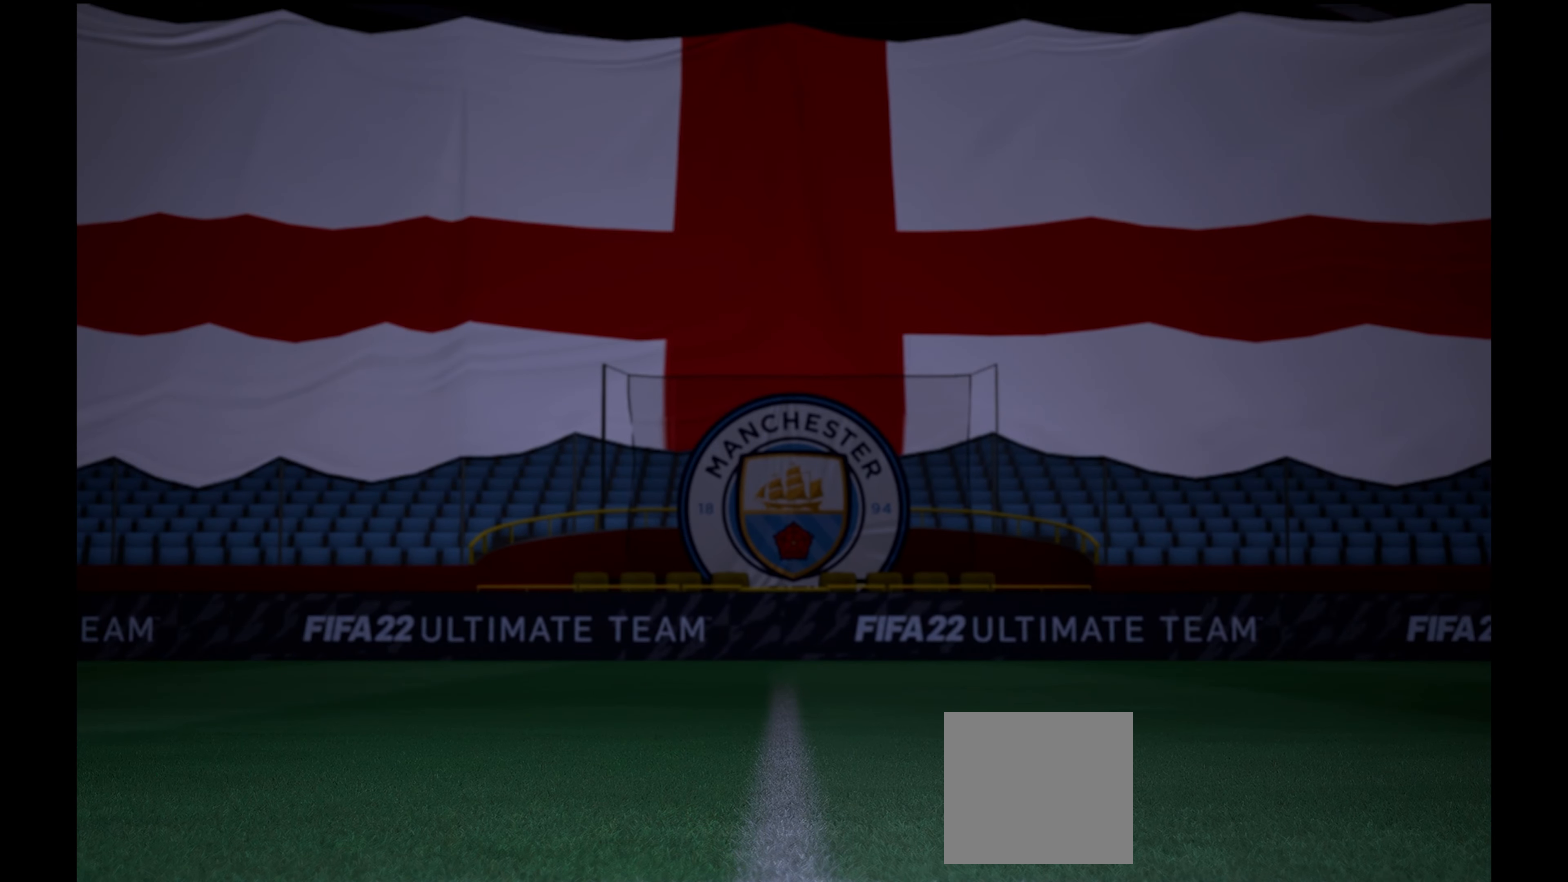
{"buttons": [], "left_stick": "center", "right_stick": "center", "events": [[33, "A", "up"]]}
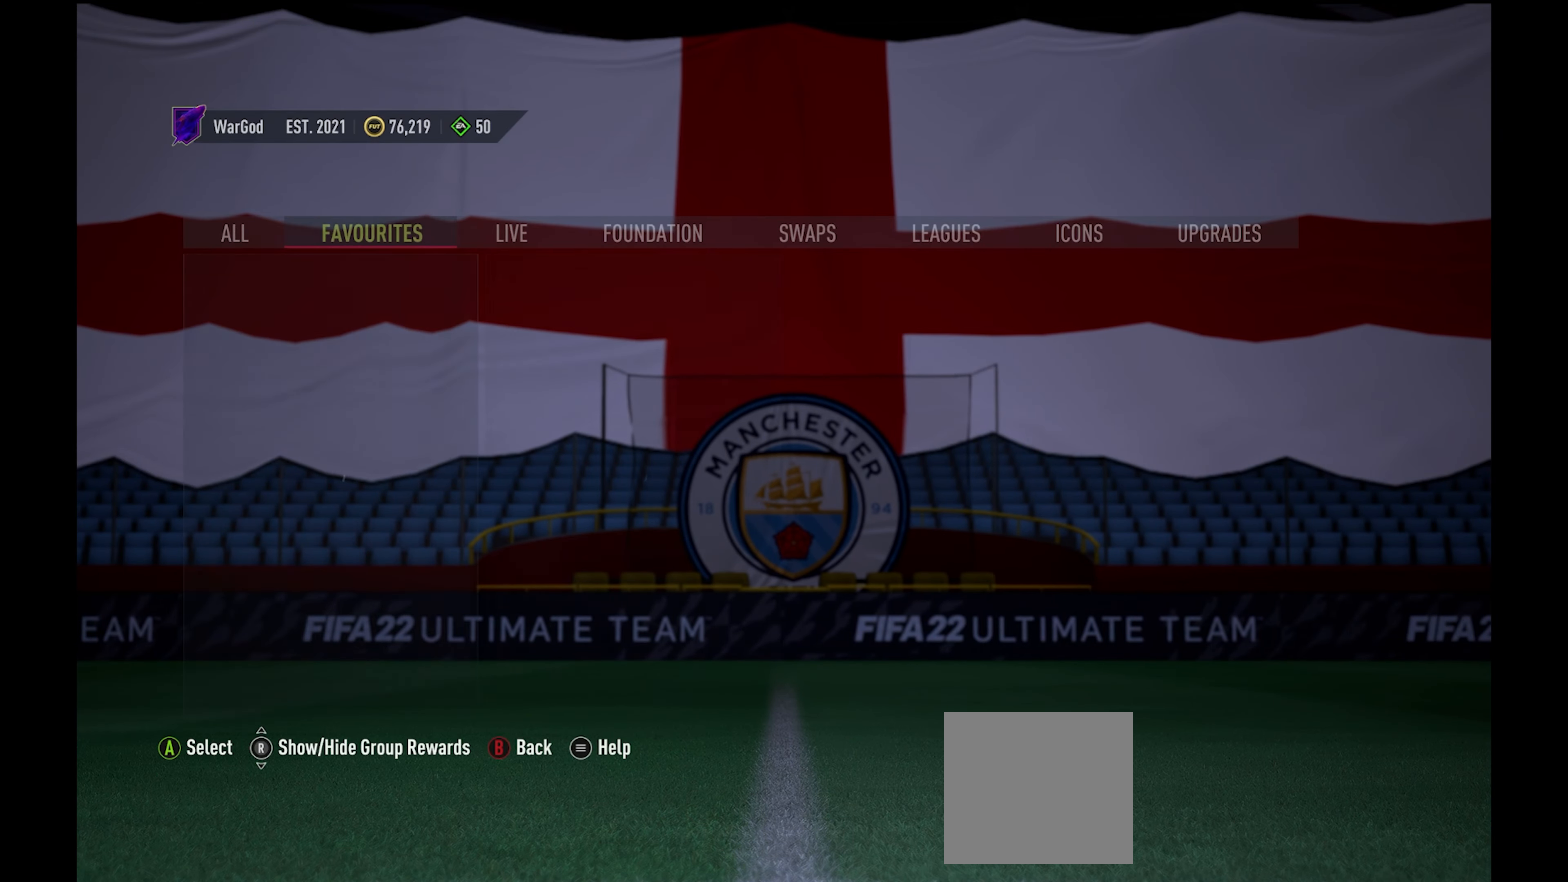
{"buttons": [], "left_stick": "center", "right_stick": "center", "events": []}
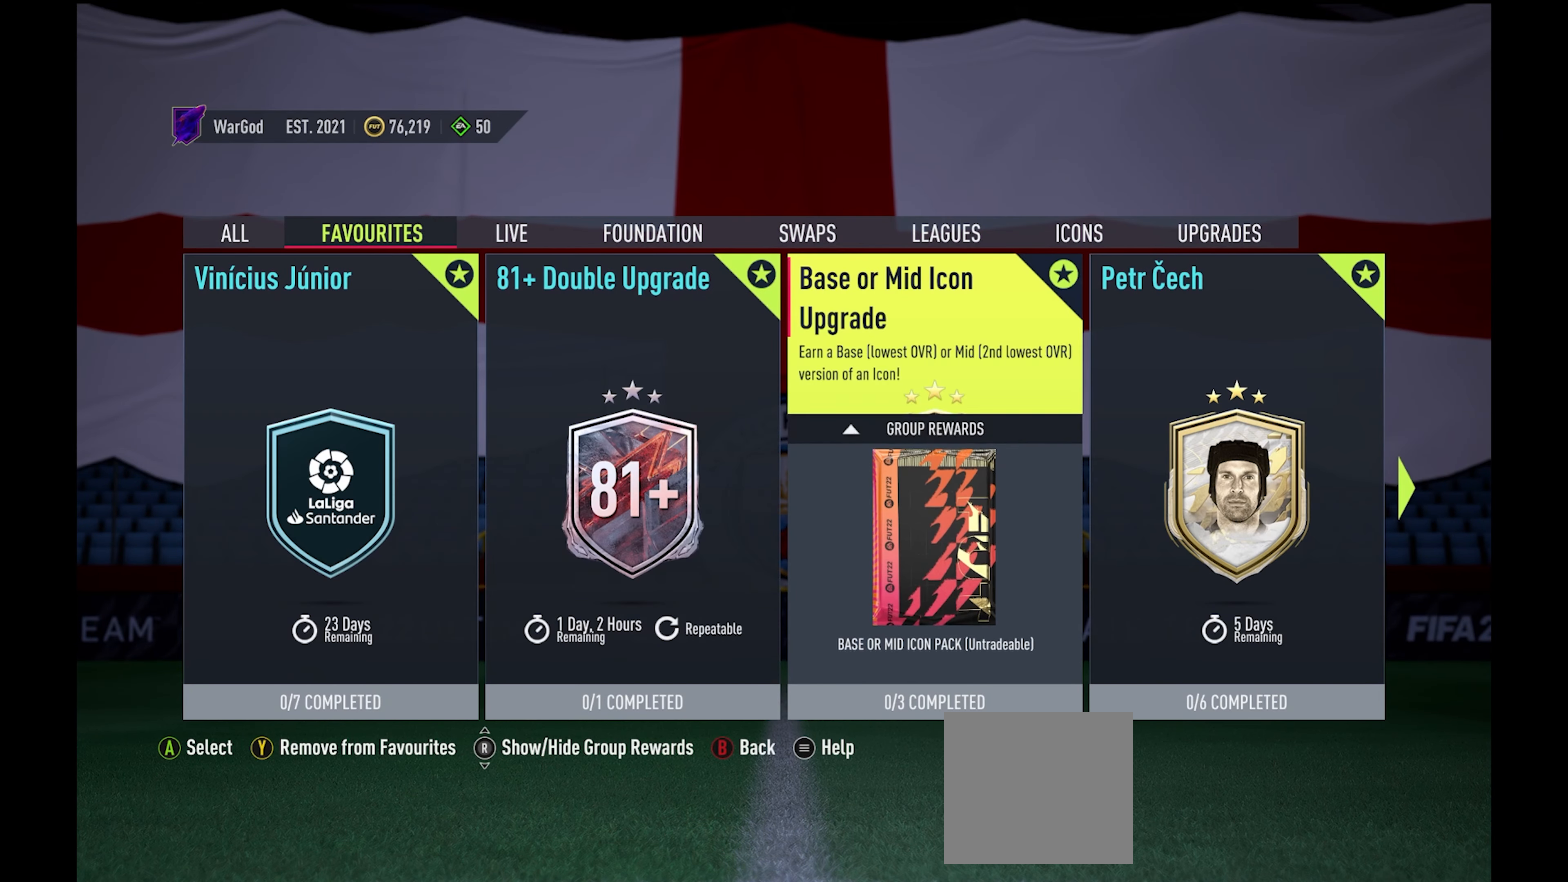
{"buttons": [], "left_stick": "center", "right_stick": "center", "events": []}
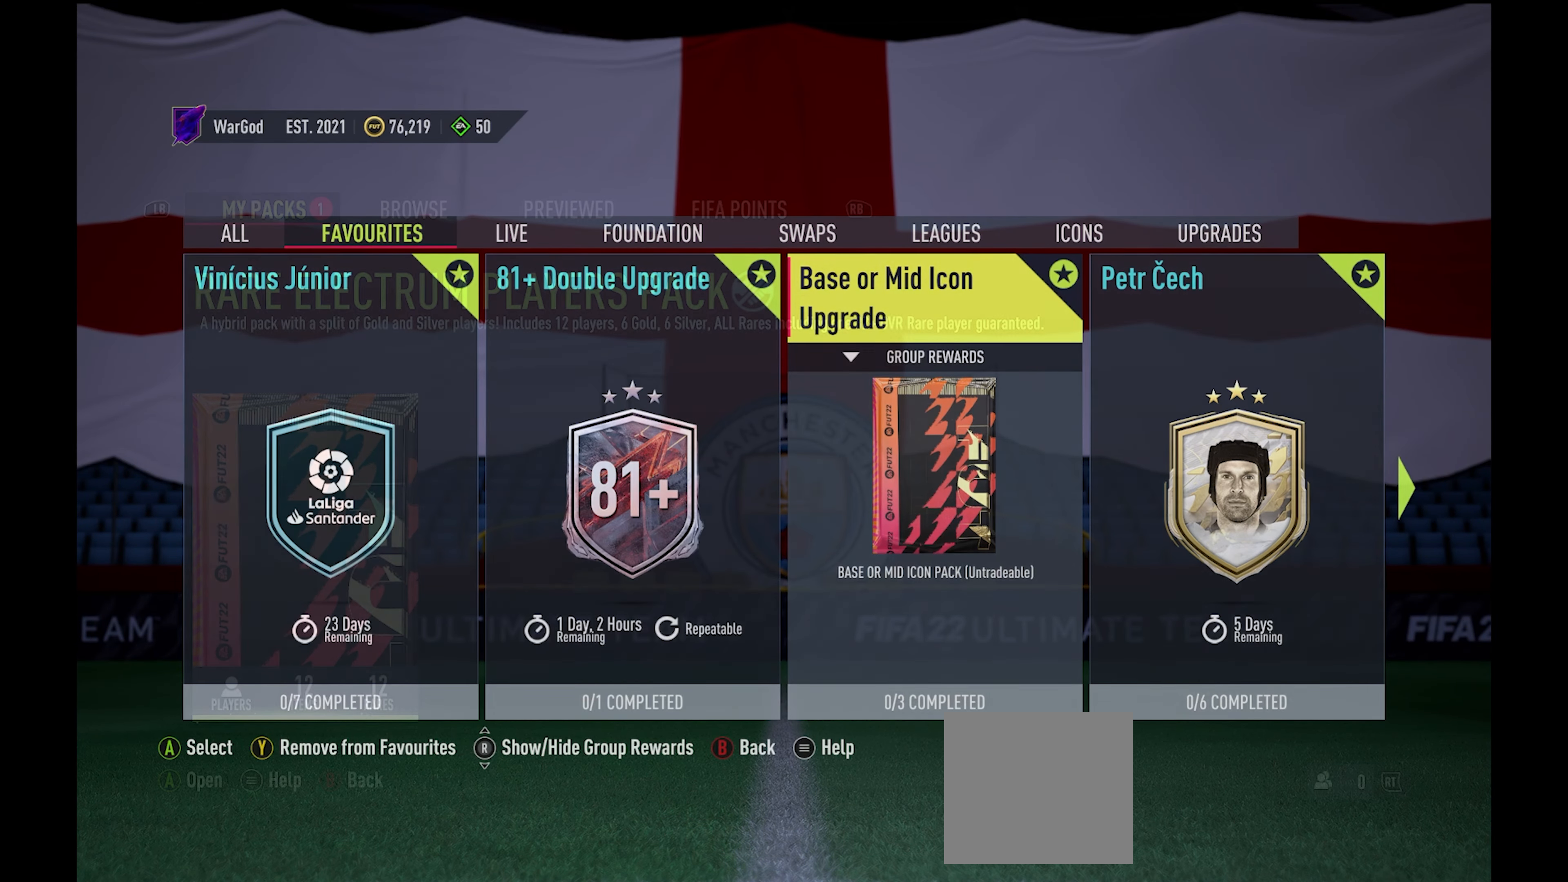
{"buttons": [], "left_stick": "center", "right_stick": "center", "events": []}
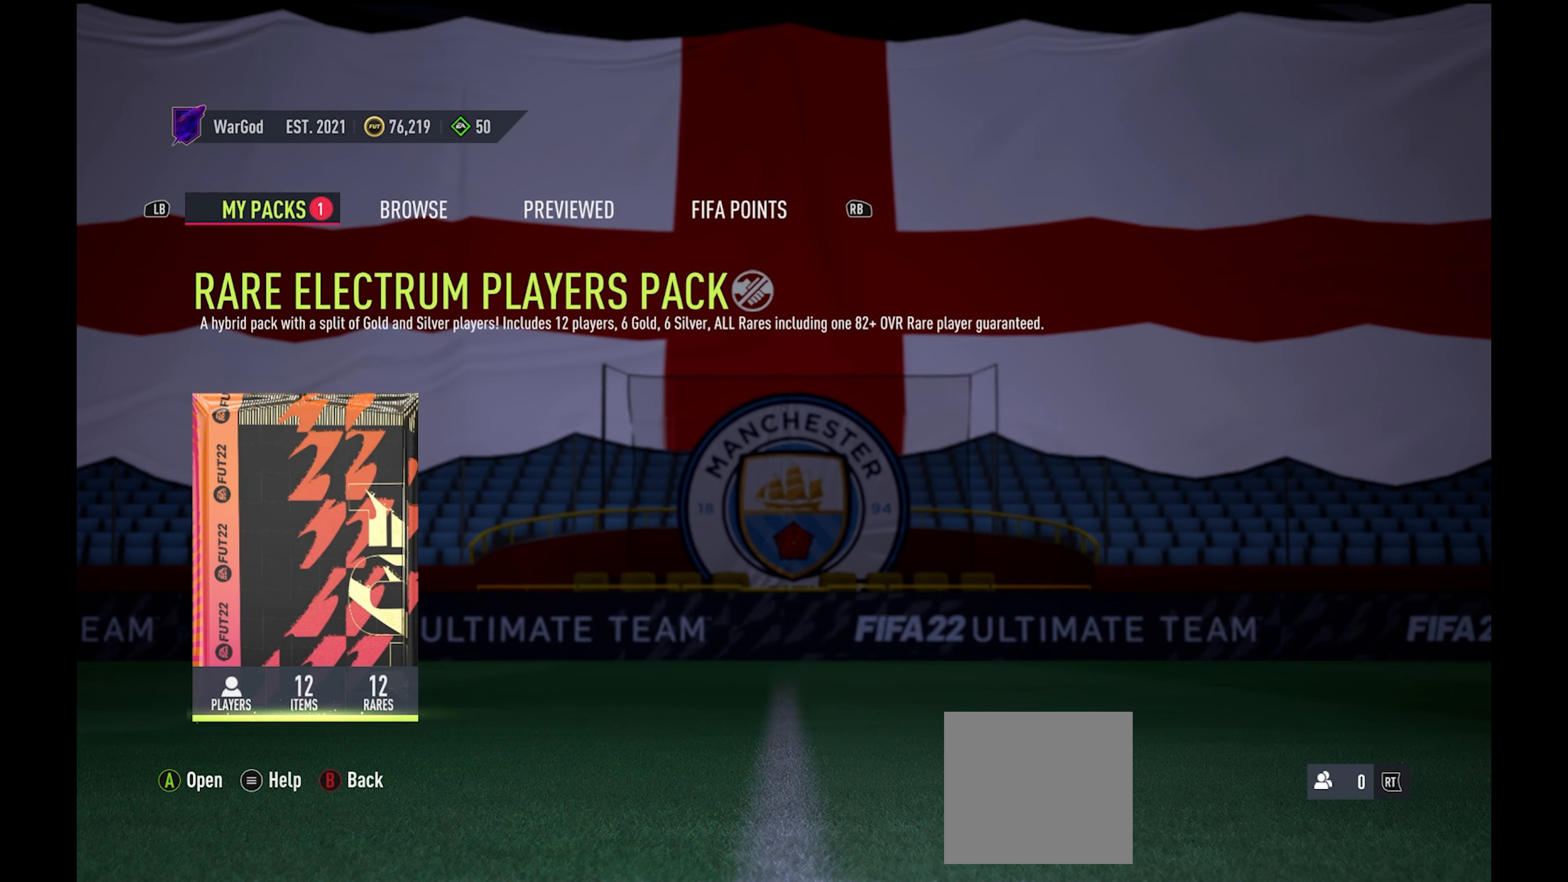
{"buttons": [], "left_stick": "center", "right_stick": "center", "events": [[317, "A", "down"], [400, "A", "up"]]}